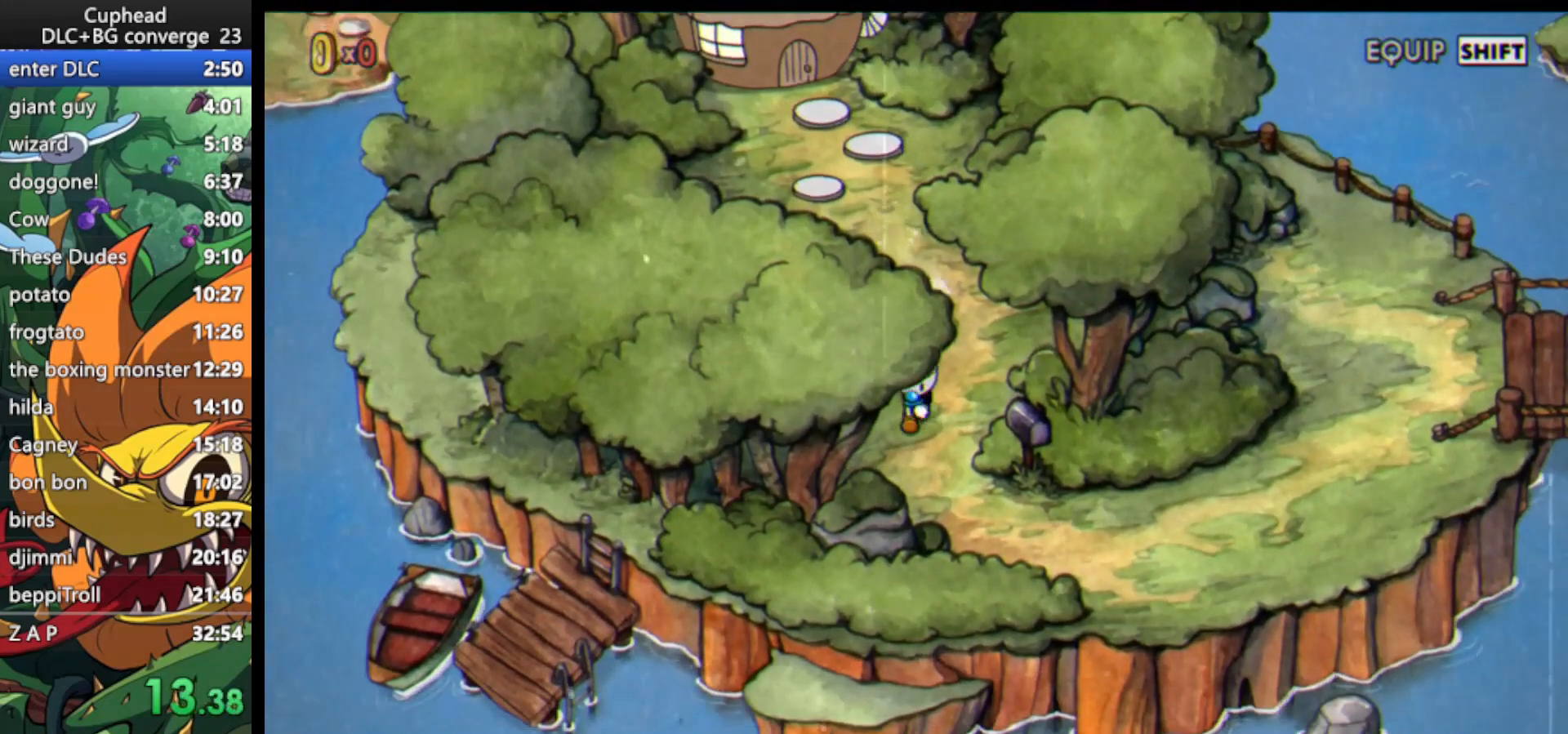
Gameplay with keyboard; each line is a JSON object with the keys held at the frame after it. "events" lists presses ("down") and releases ("up") of "dash", "down", "ex", "jump", "left", "lock", "right", "shoot", "up" and "weapon" between this image and that frame as [ms after this image, input, new state], when the widget could be followed in between. No other keys are recorded. Mouse input is not recorded. Key names are as the overlay labels them; some are game actions (e.g. jump) rather than physical keys.
{"keys": ["right"], "events": [[133, "right", "down"], [500, "down", "up"]]}
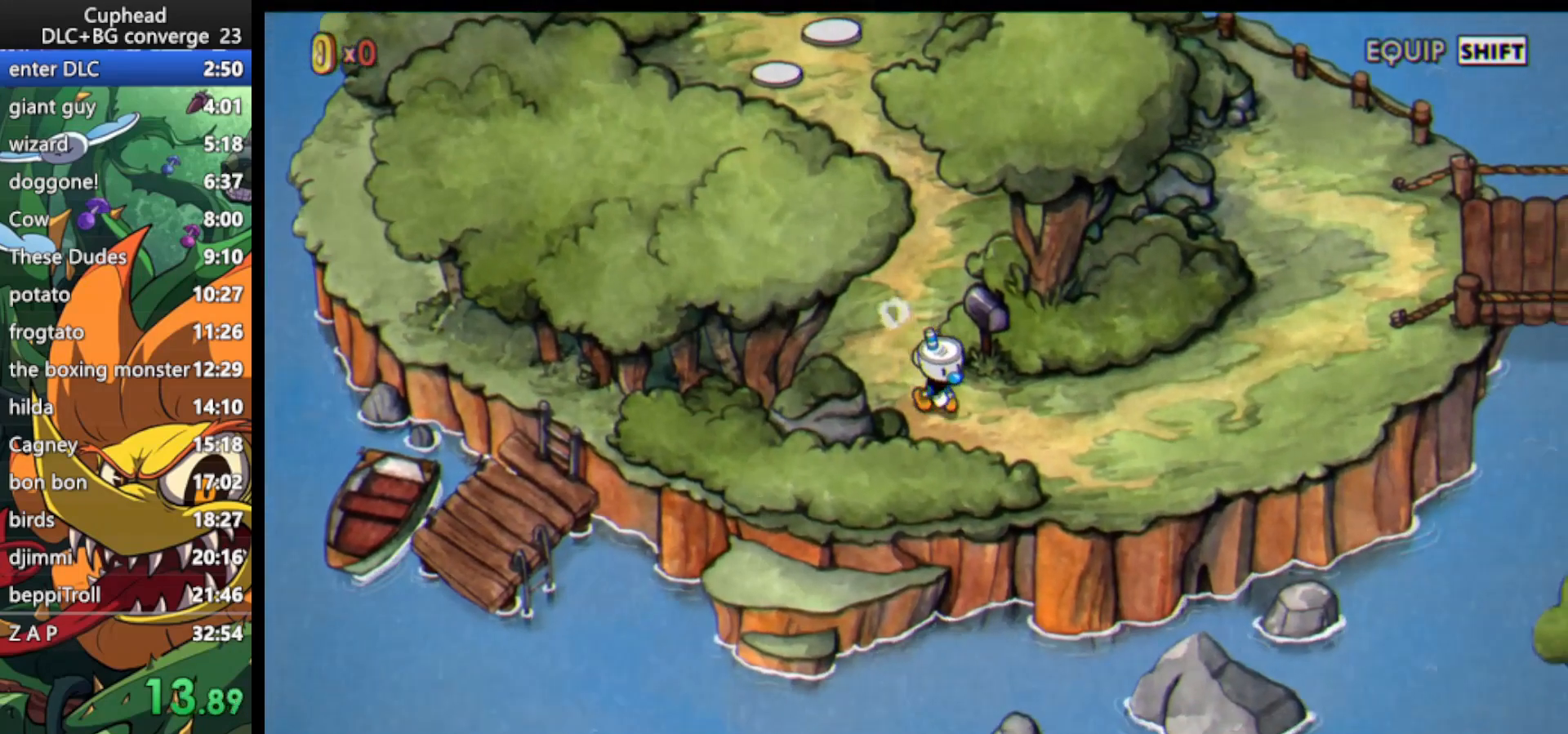
{"keys": ["right"], "events": []}
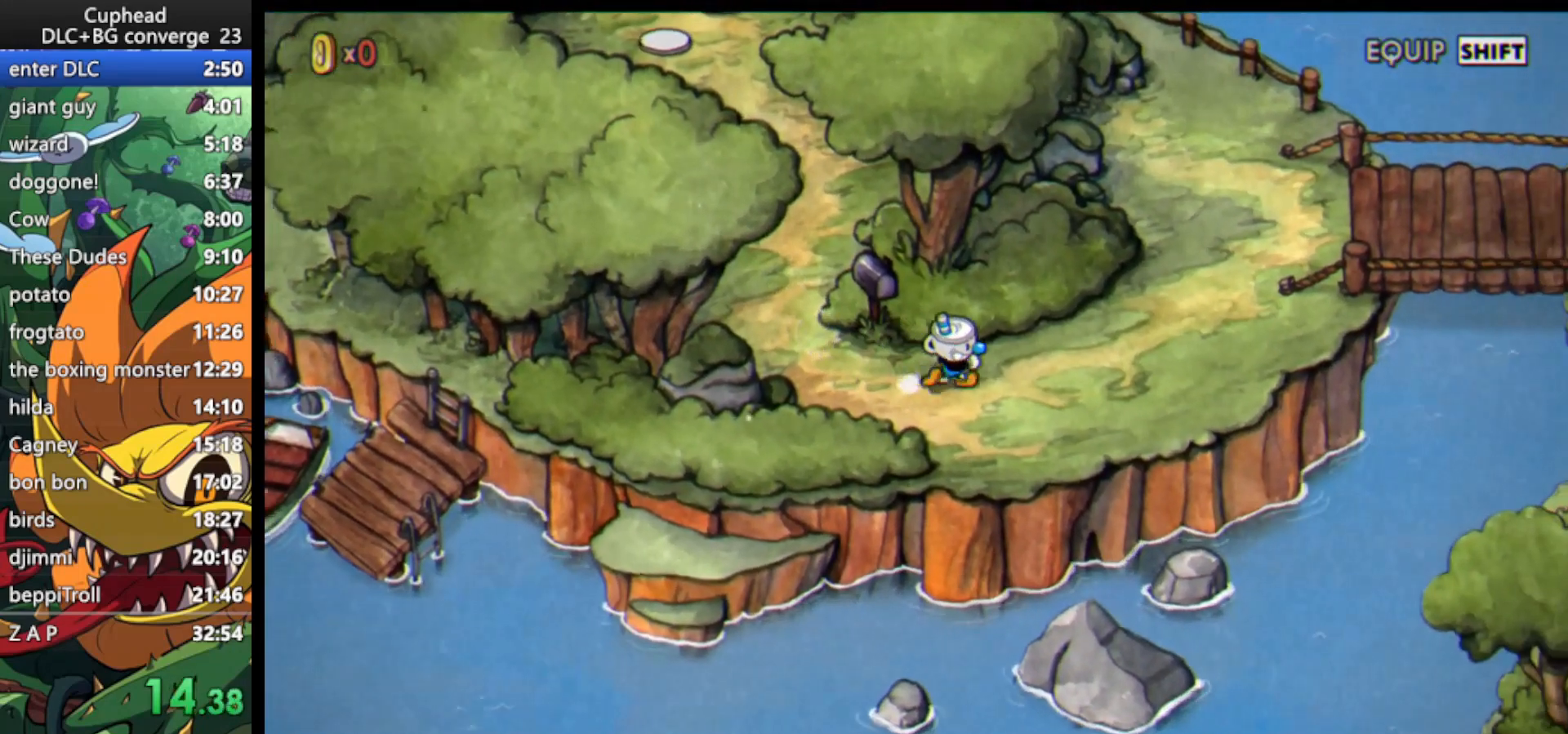
{"keys": ["right", "up"], "events": [[200, "up", "down"]]}
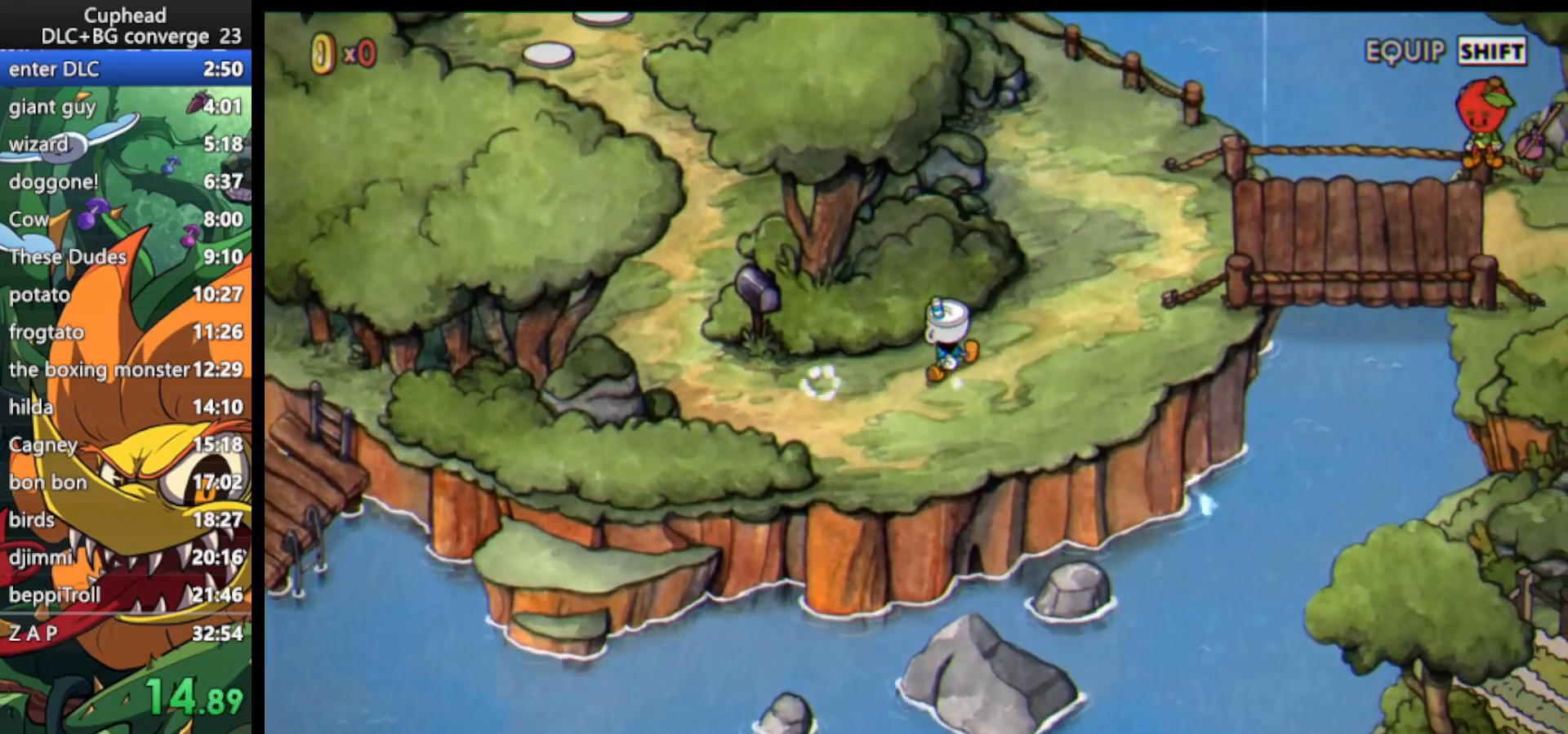
{"keys": ["right", "up"], "events": []}
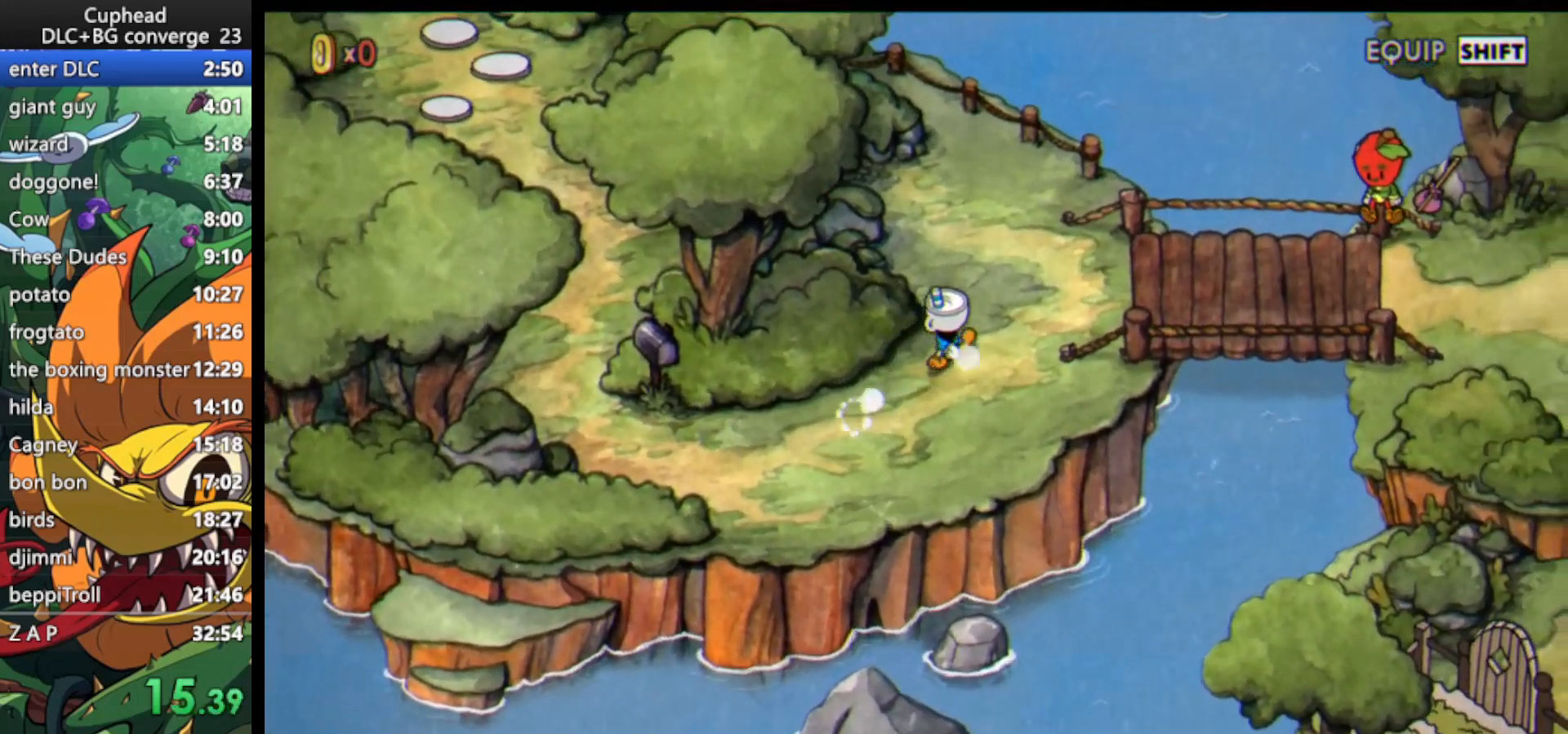
{"keys": ["right"], "events": [[467, "up", "up"]]}
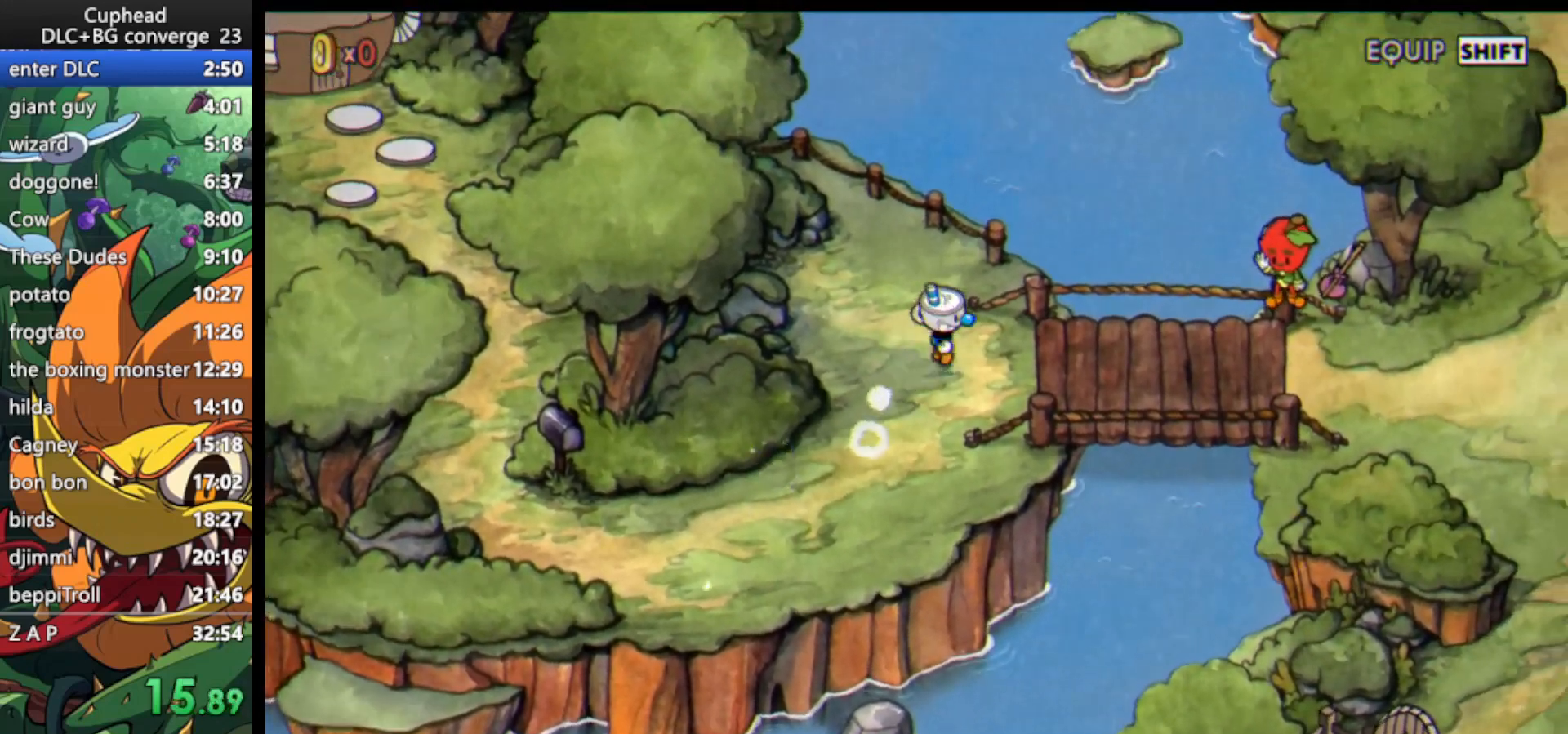
{"keys": ["right"], "events": [[100, "up", "down"], [167, "up", "up"], [300, "up", "down"], [333, "up", "up"]]}
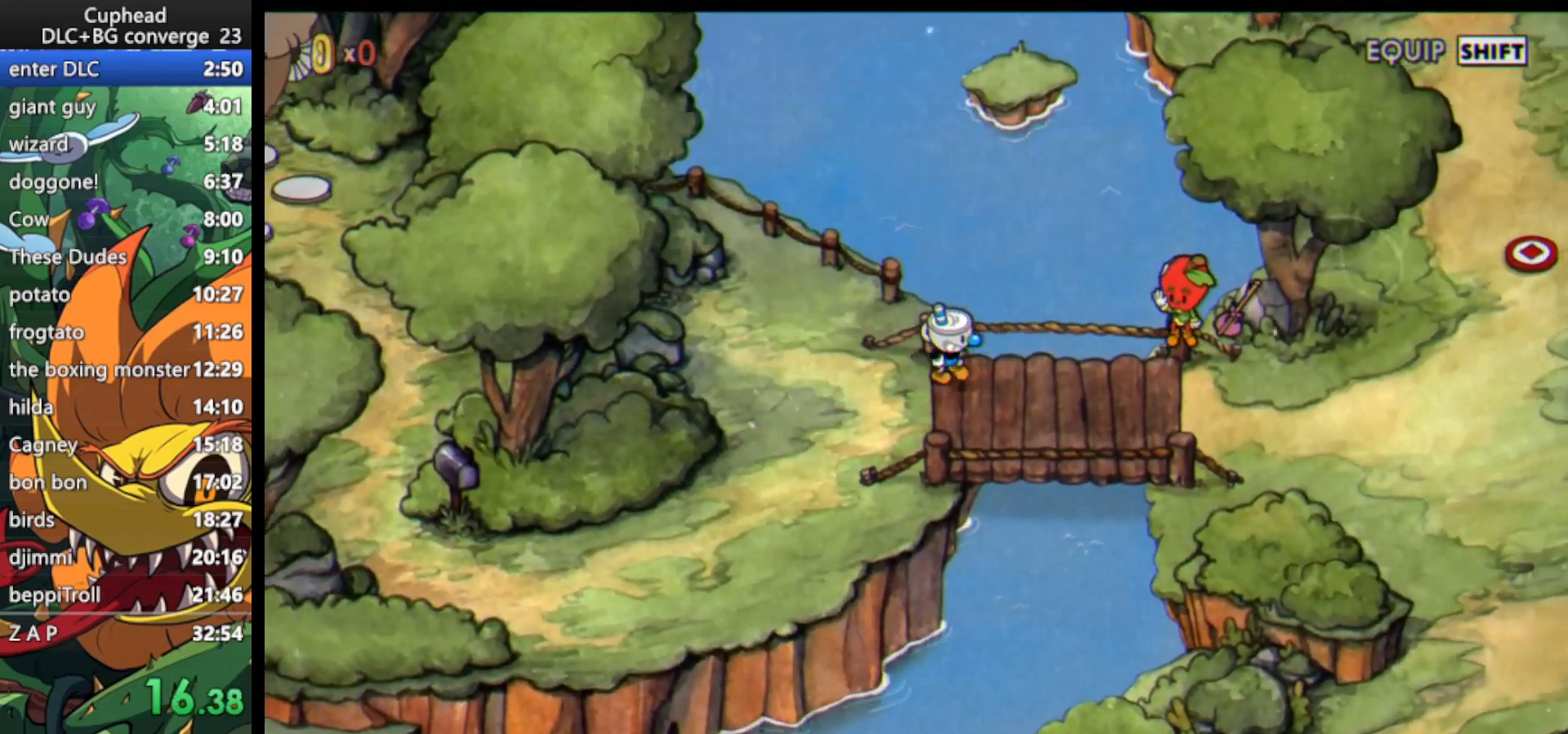
{"keys": ["right"], "events": []}
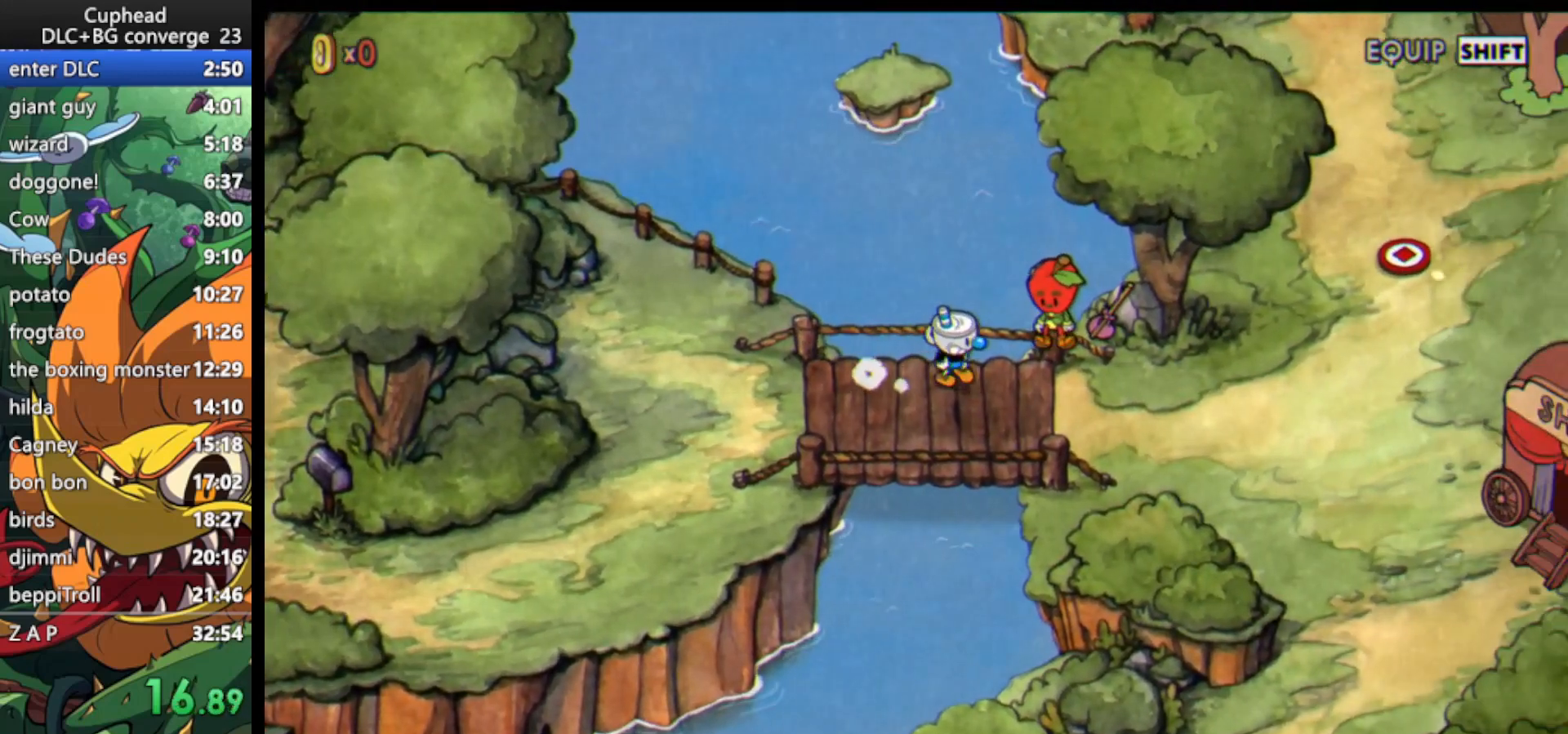
{"keys": ["right"], "events": []}
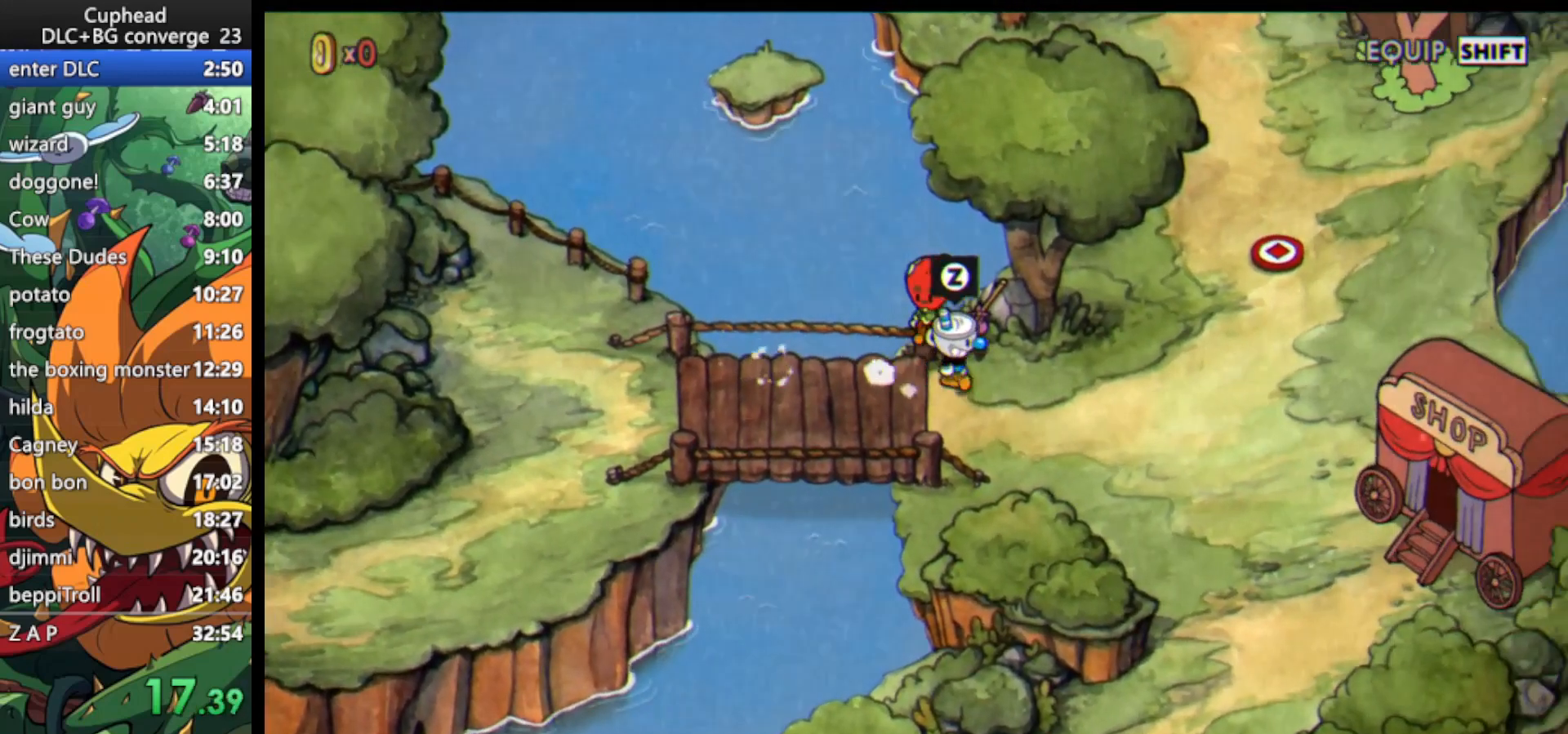
{"keys": ["right"], "events": []}
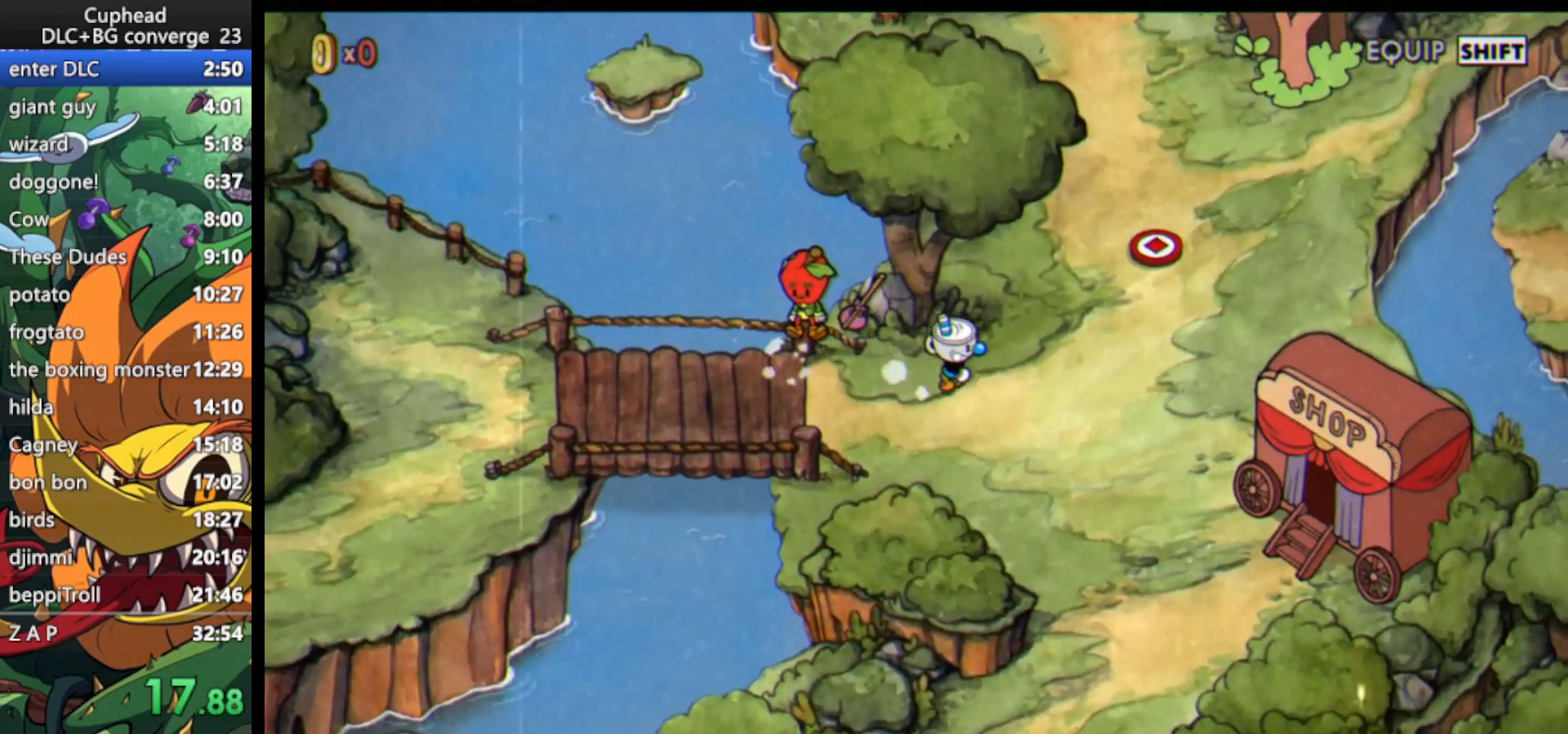
{"keys": ["right", "up"], "events": [[33, "up", "down"]]}
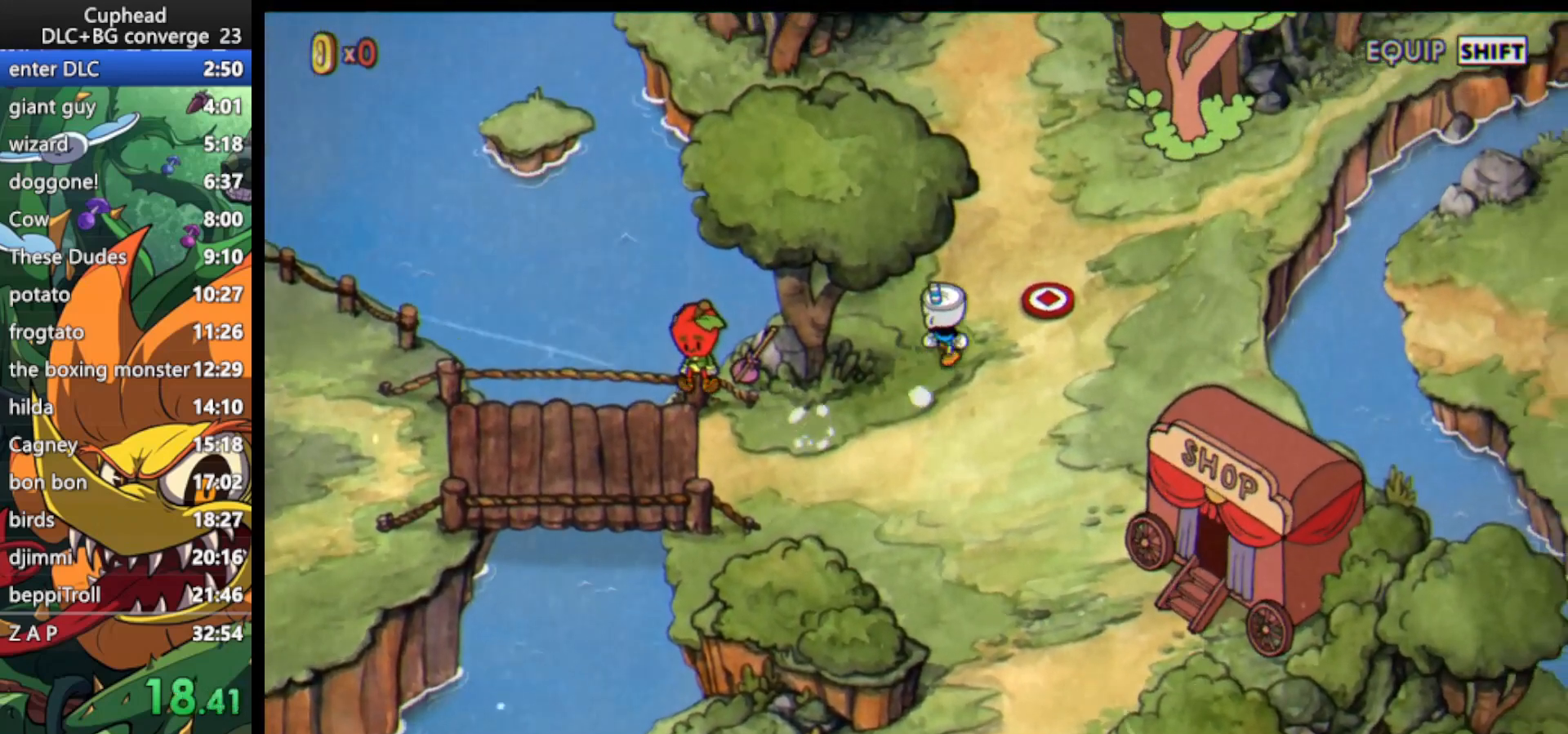
{"keys": [], "events": [[33, "up", "up"], [133, "up", "down"], [267, "jump", "down"], [267, "up", "up"], [333, "jump", "up"], [367, "jump", "down"], [367, "right", "up"], [467, "jump", "up"]]}
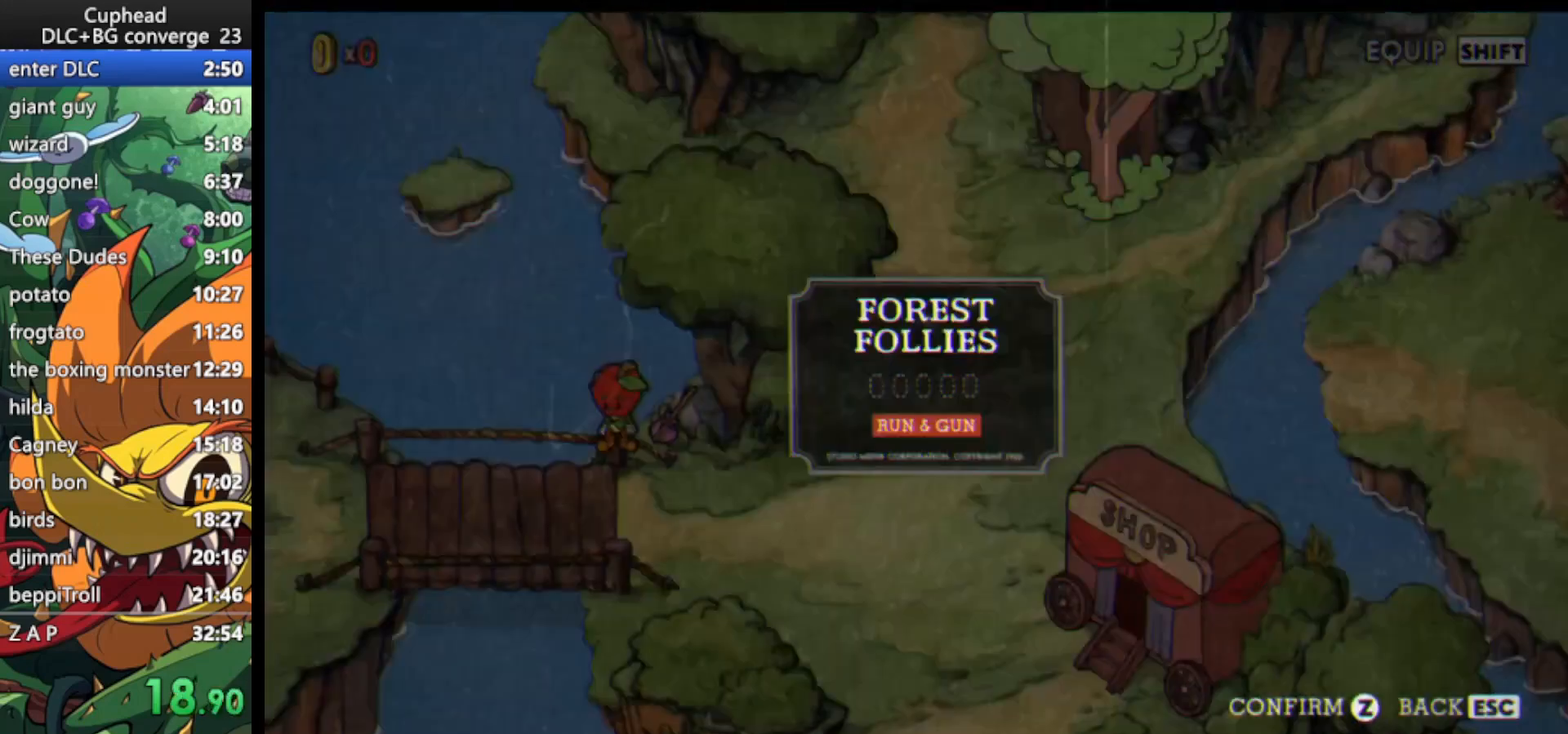
{"keys": [], "events": [[67, "jump", "down"], [100, "jump", "up"], [167, "jump", "down"], [300, "jump", "up"]]}
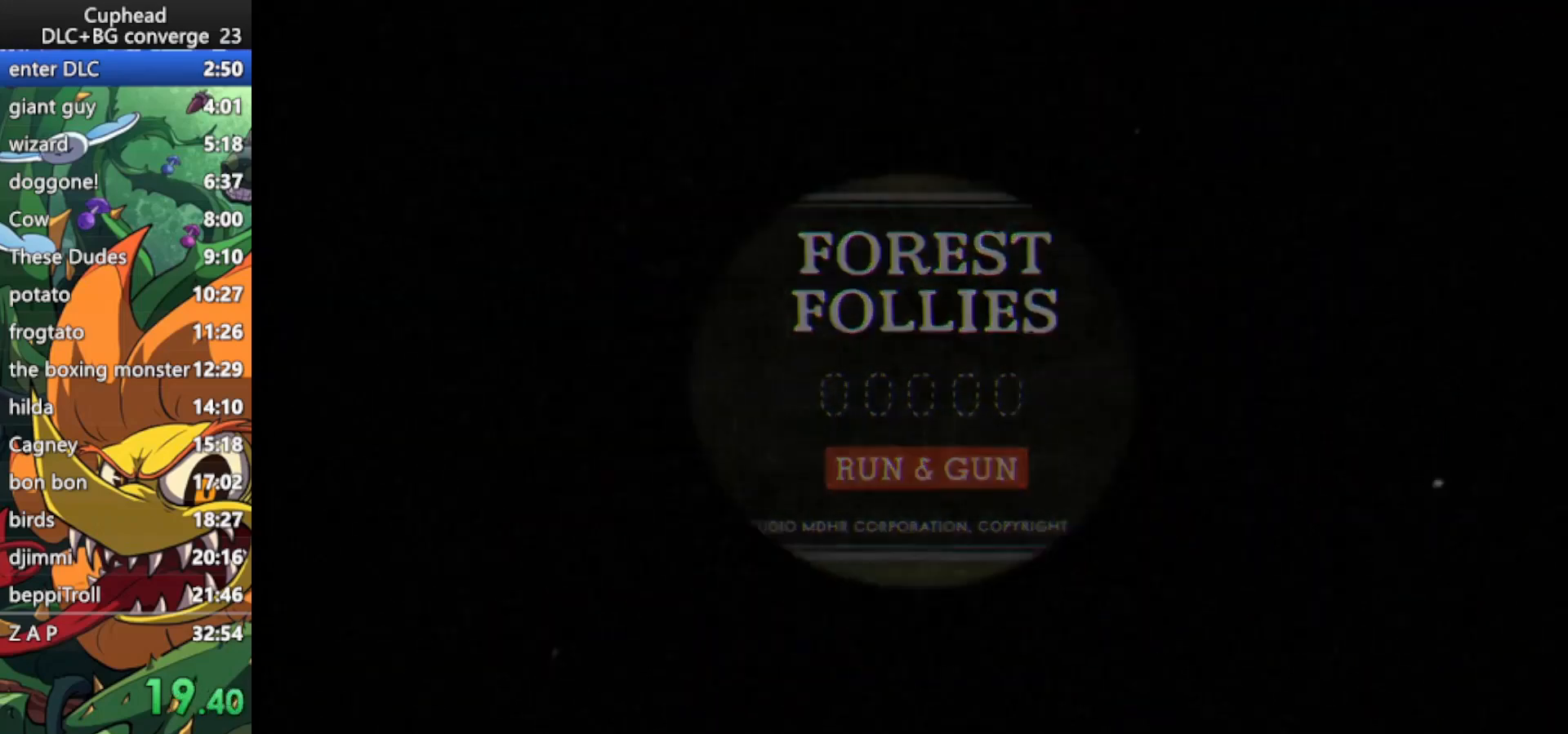
{"keys": [], "events": []}
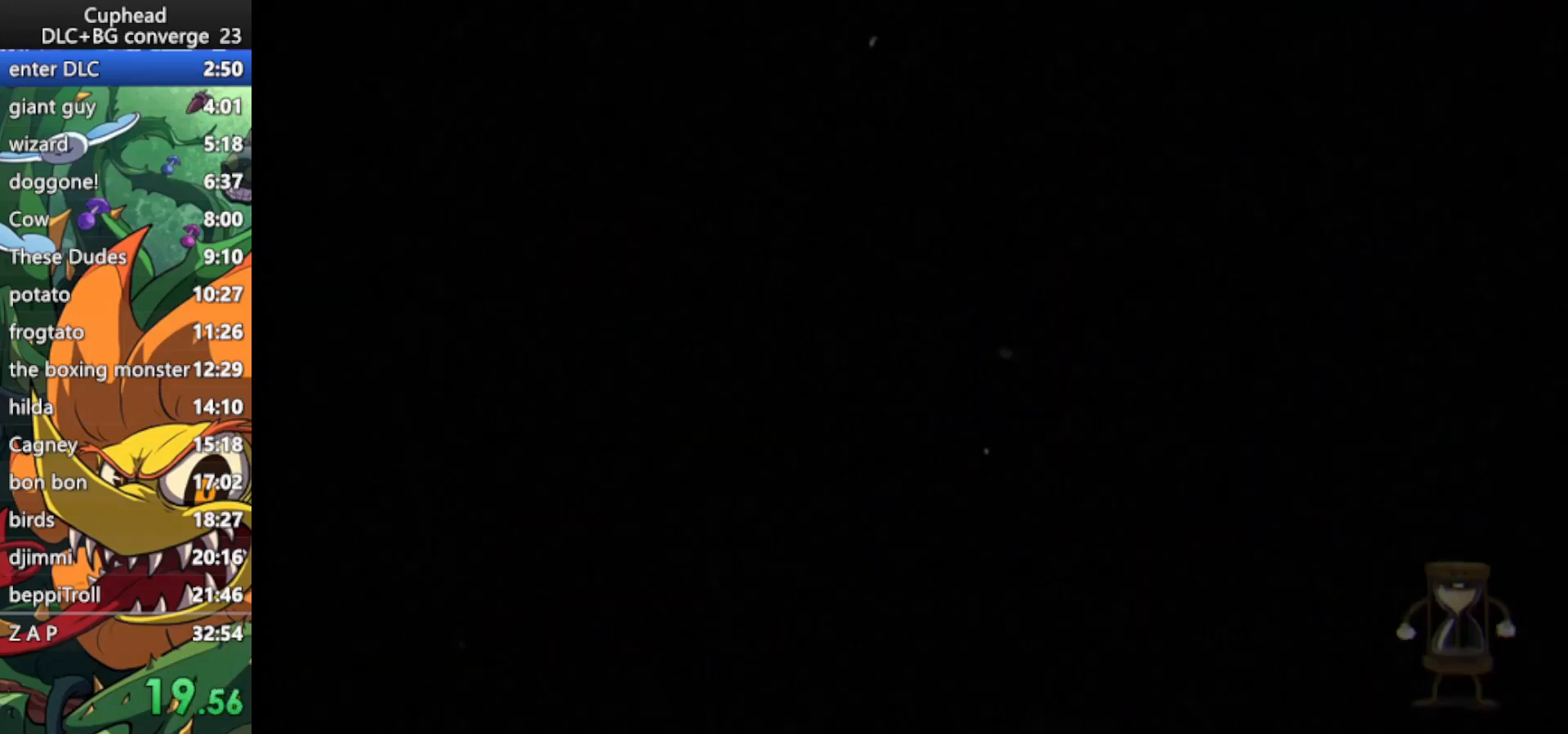
{"keys": [], "events": []}
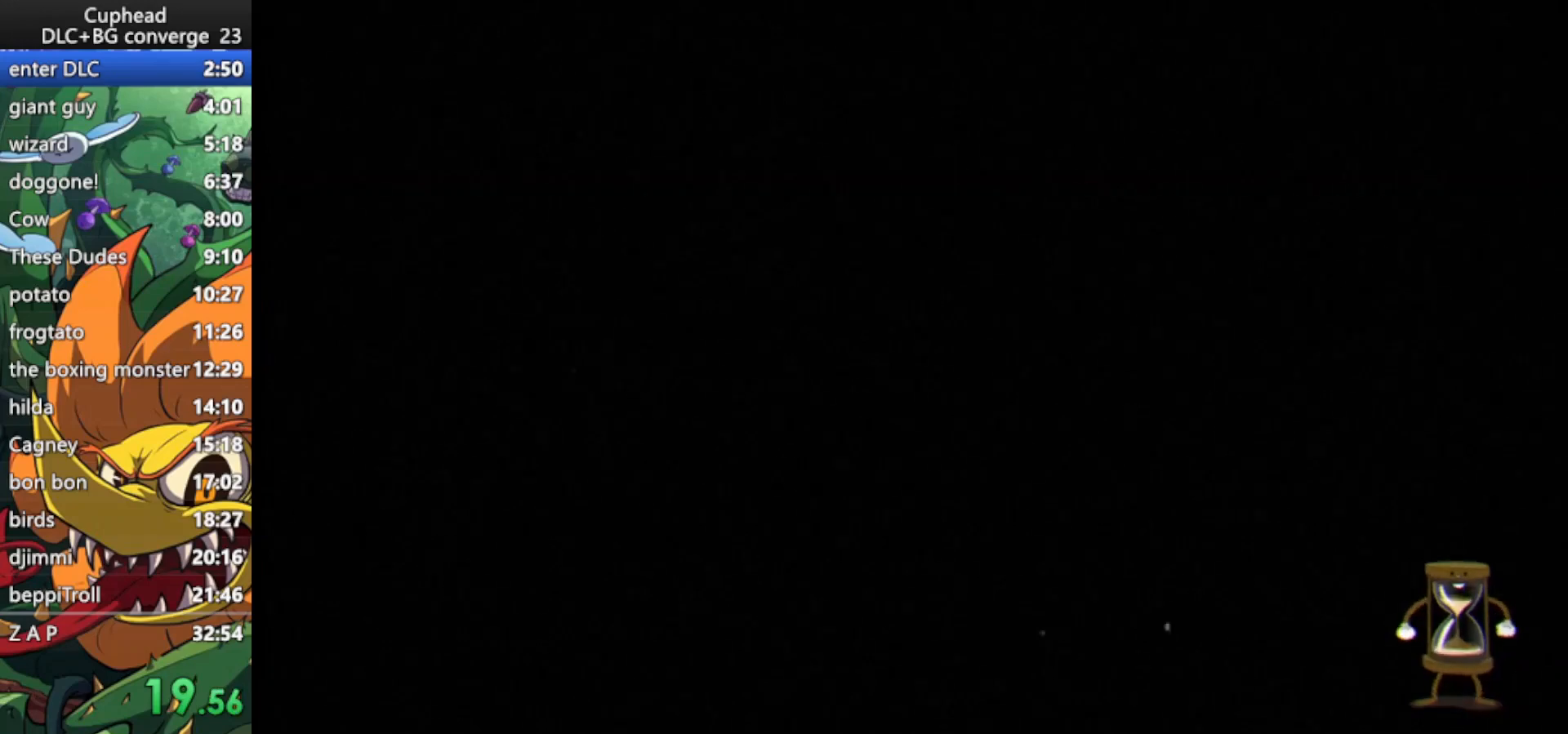
{"keys": [], "events": []}
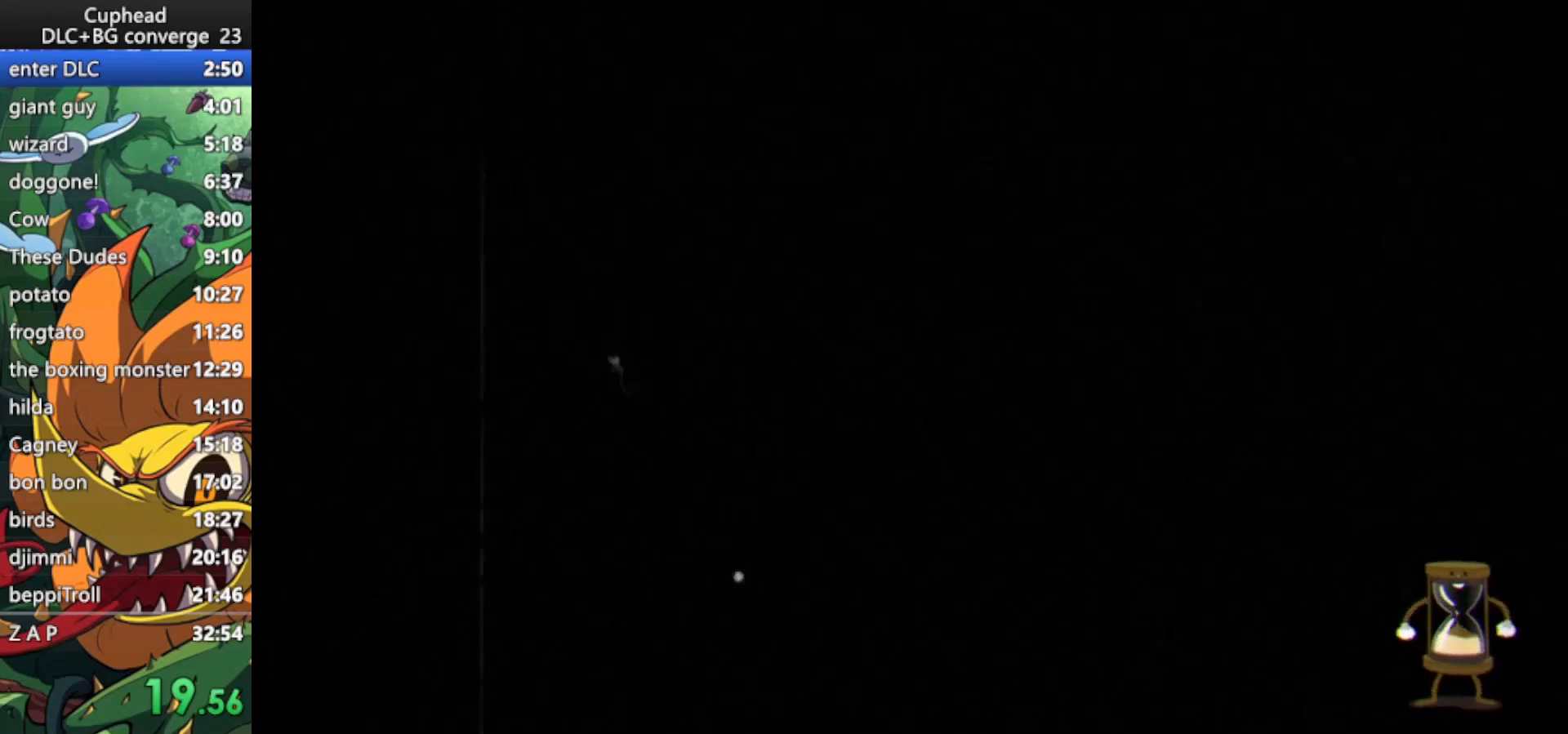
{"keys": [], "events": []}
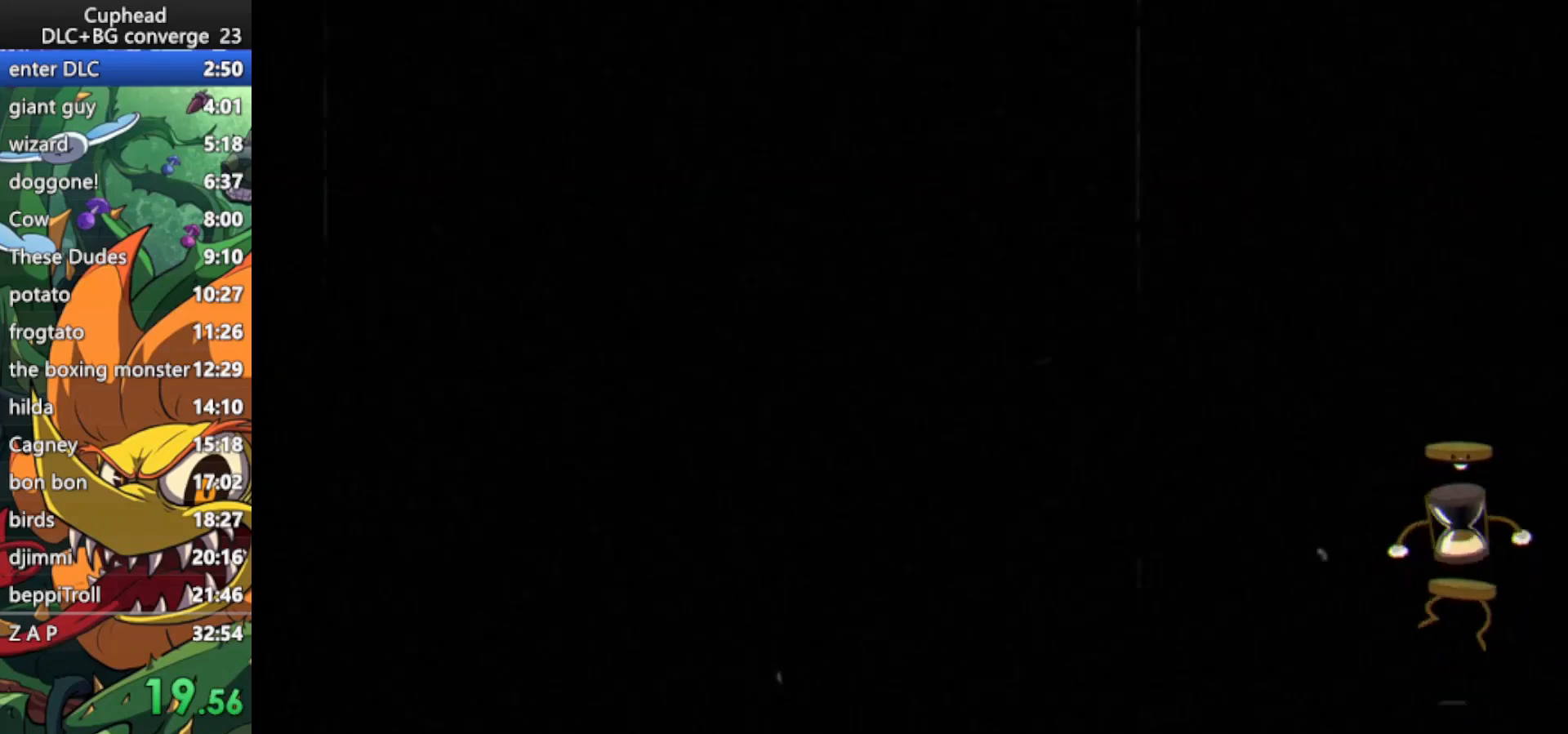
{"keys": ["right"], "events": [[433, "right", "down"]]}
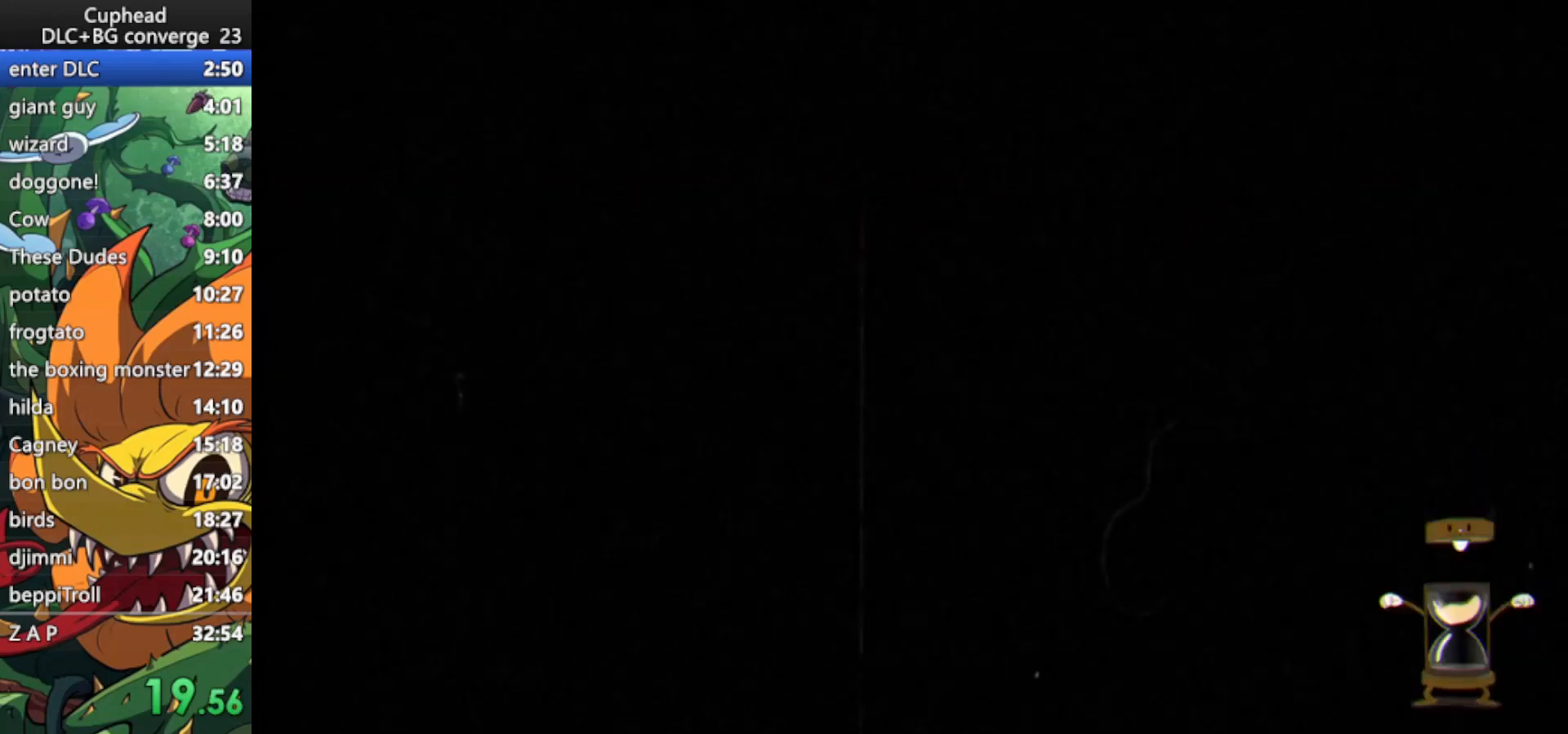
{"keys": ["right"], "events": []}
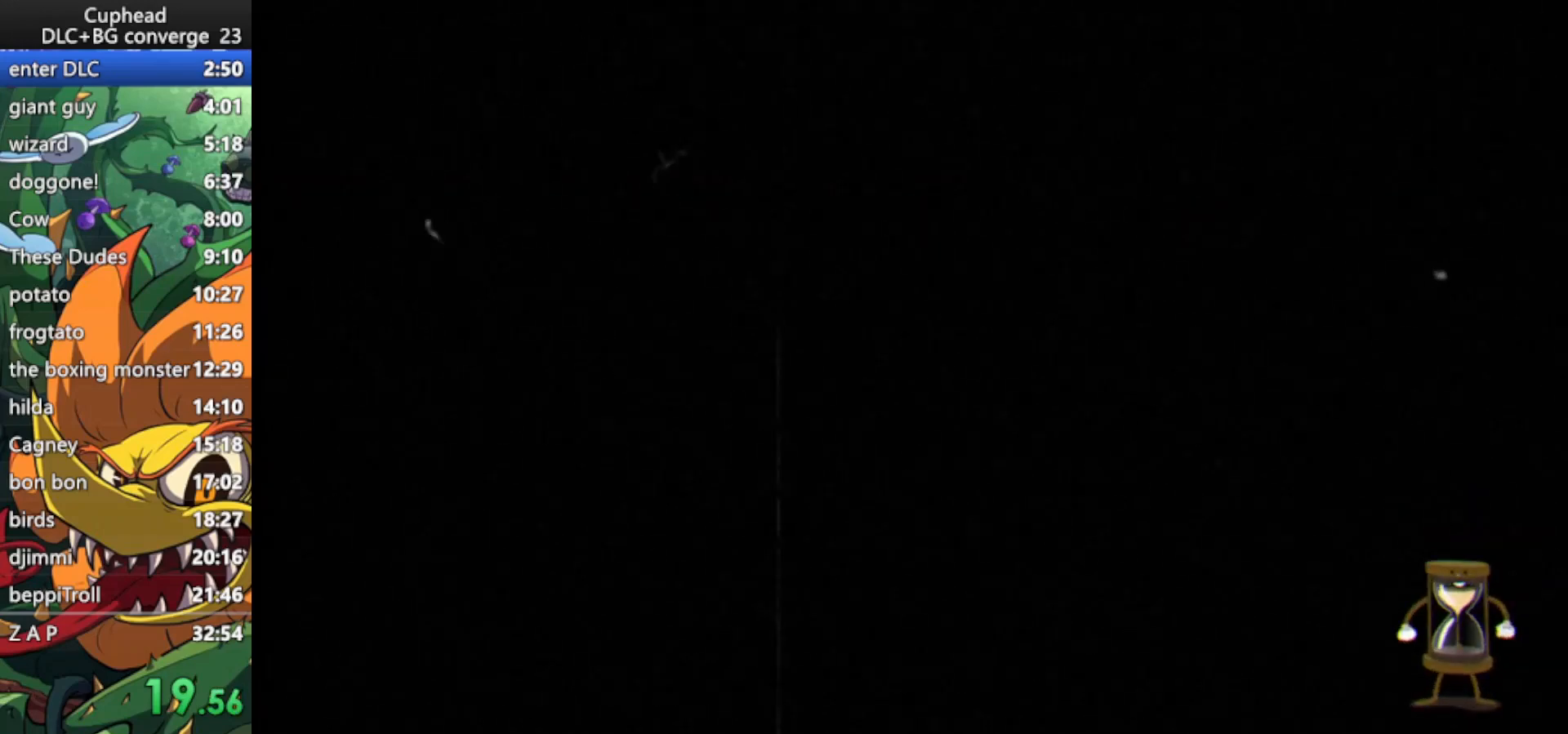
{"keys": ["right"], "events": []}
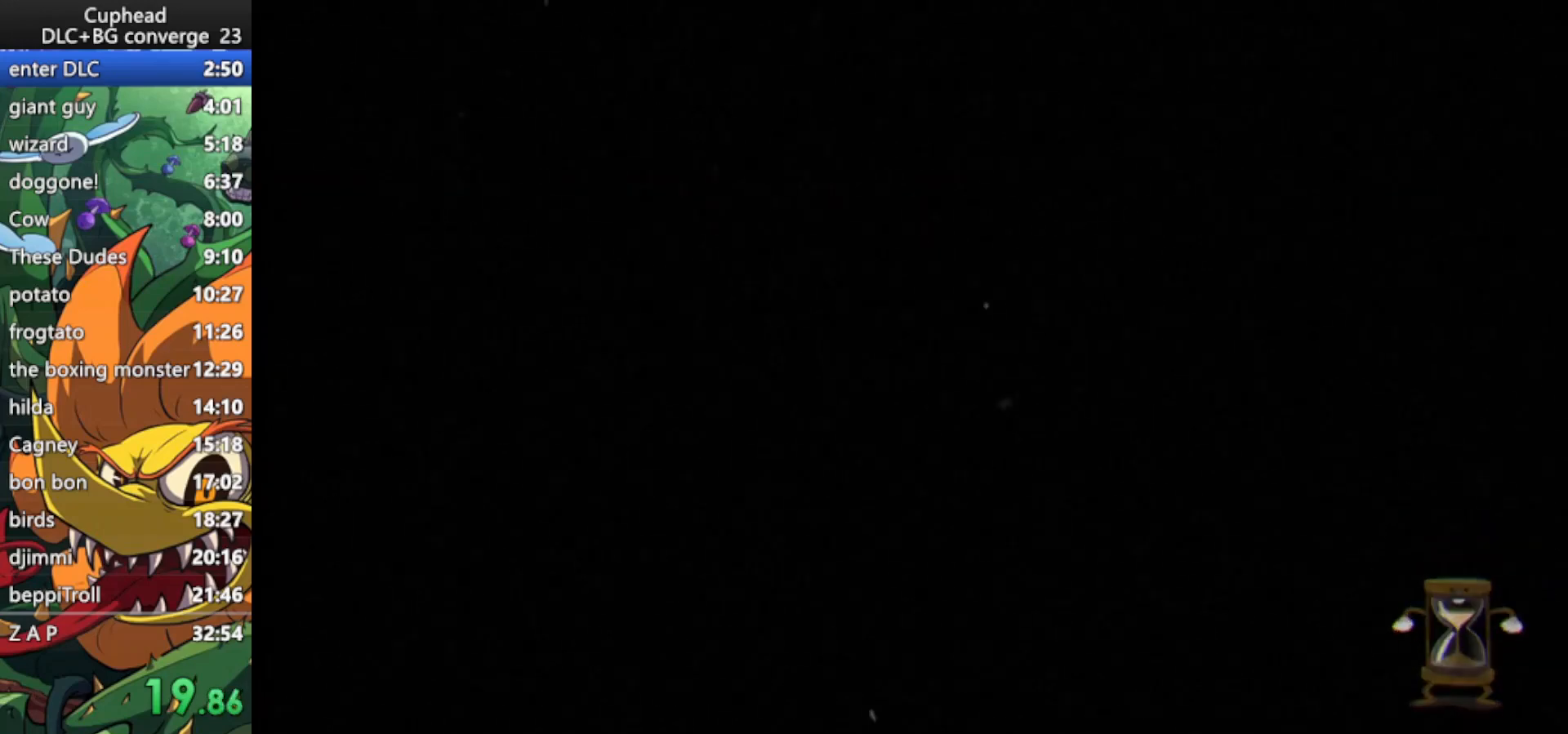
{"keys": ["right"], "events": []}
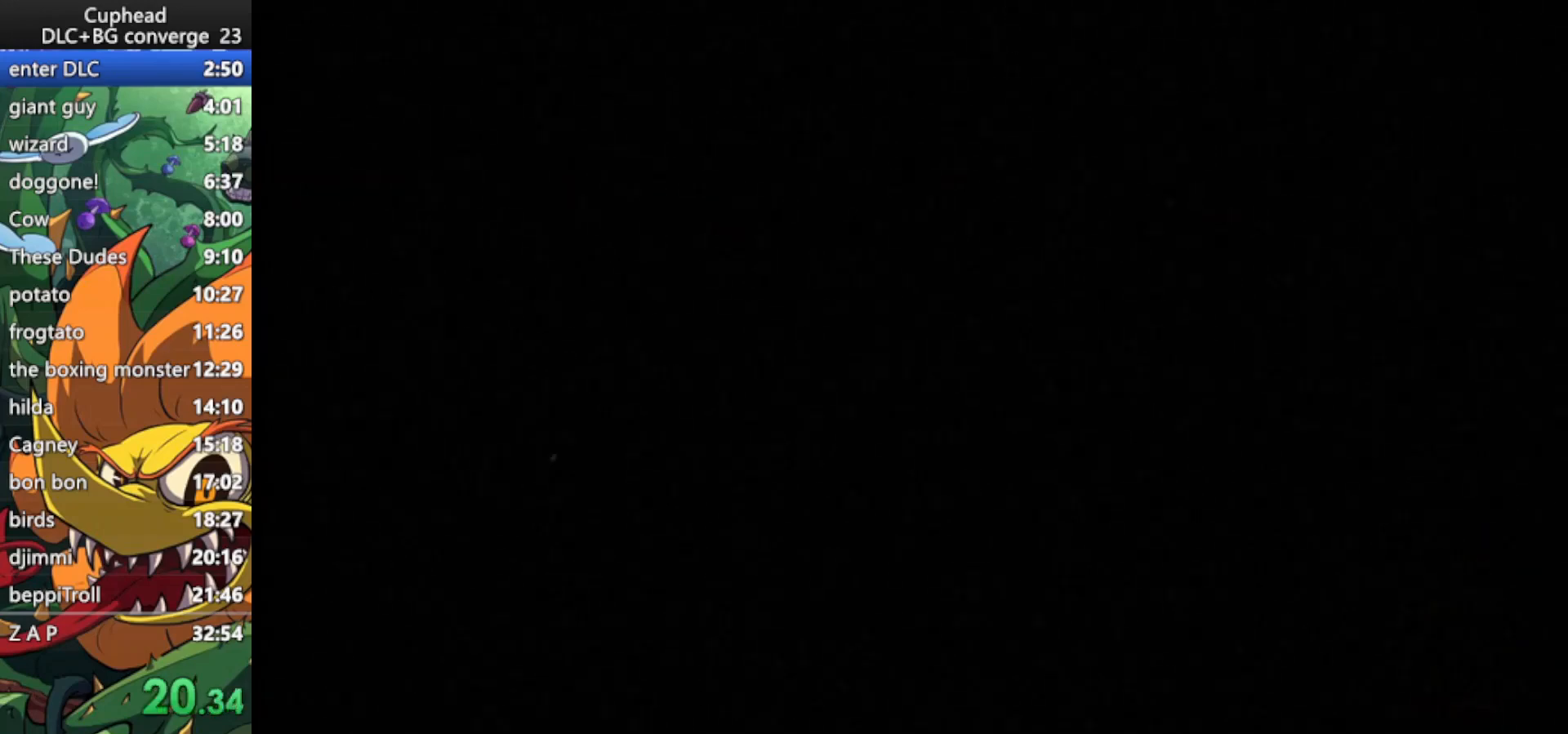
{"keys": ["right"], "events": []}
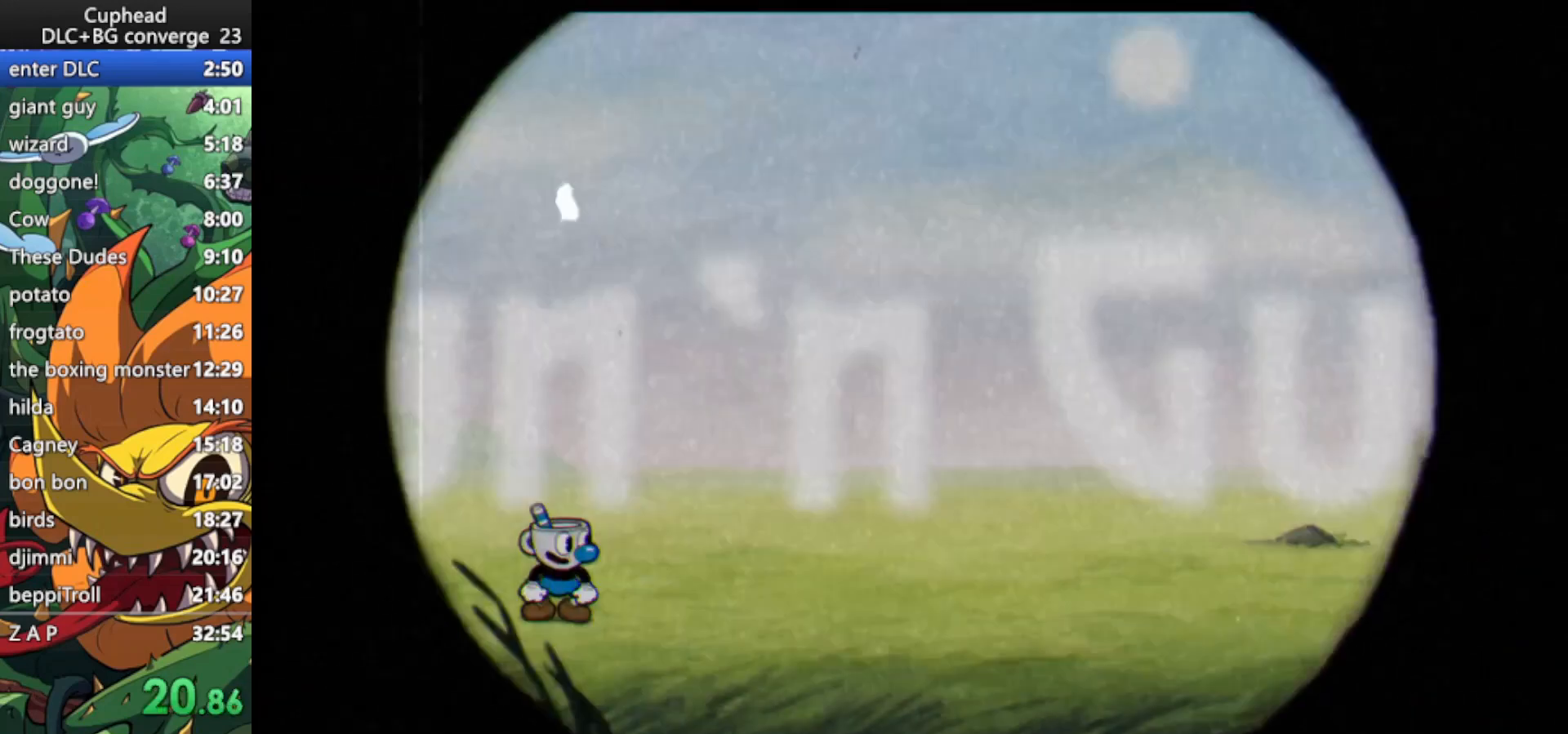
{"keys": ["dash", "jump", "right"], "events": [[133, "dash", "down"], [200, "dash", "up"], [400, "jump", "down"], [433, "dash", "down"]]}
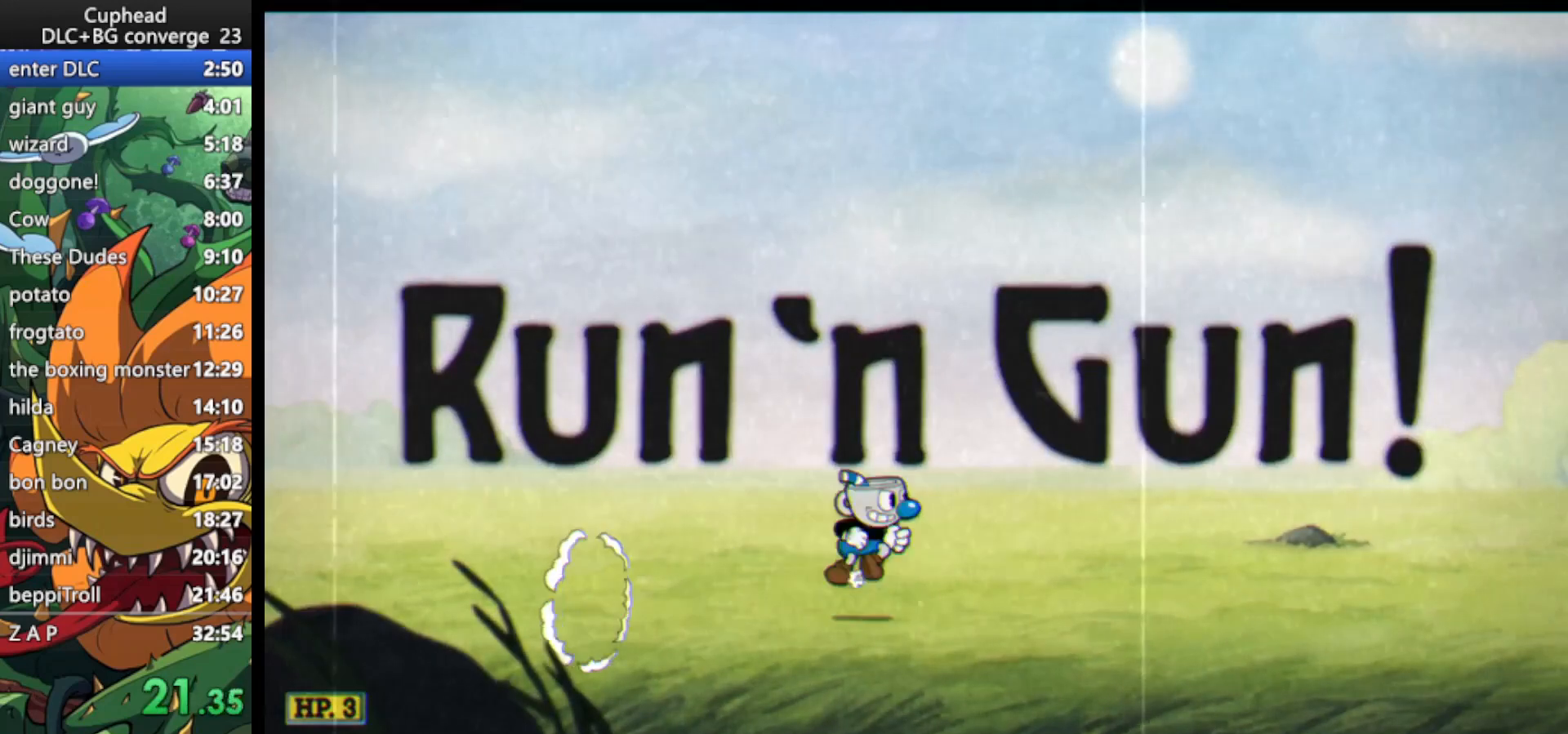
{"keys": ["right"], "events": [[33, "dash", "up"], [33, "jump", "up"], [433, "dash", "down"], [500, "dash", "up"]]}
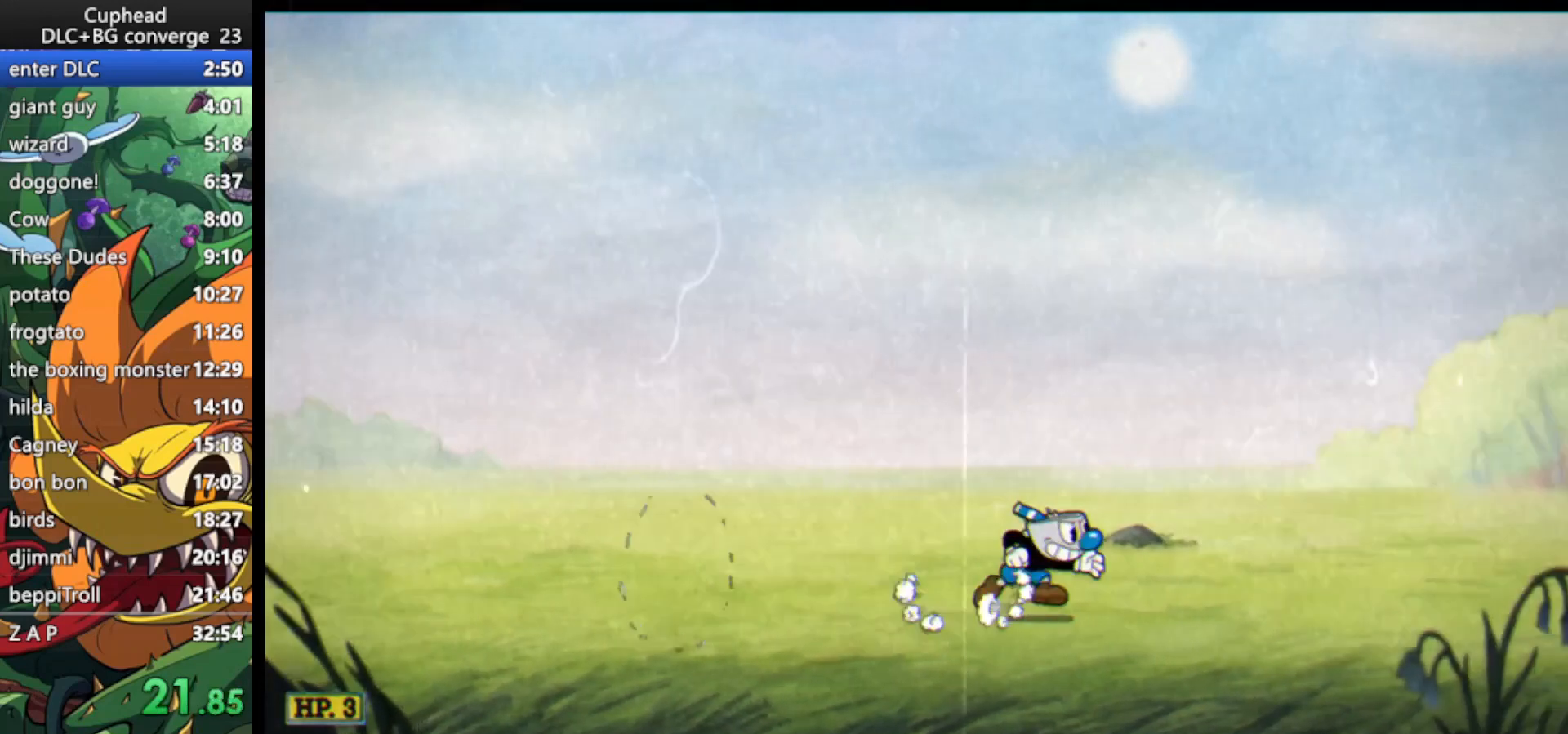
{"keys": ["dash", "right"], "events": [[233, "jump", "down"], [333, "jump", "up"], [433, "dash", "down"]]}
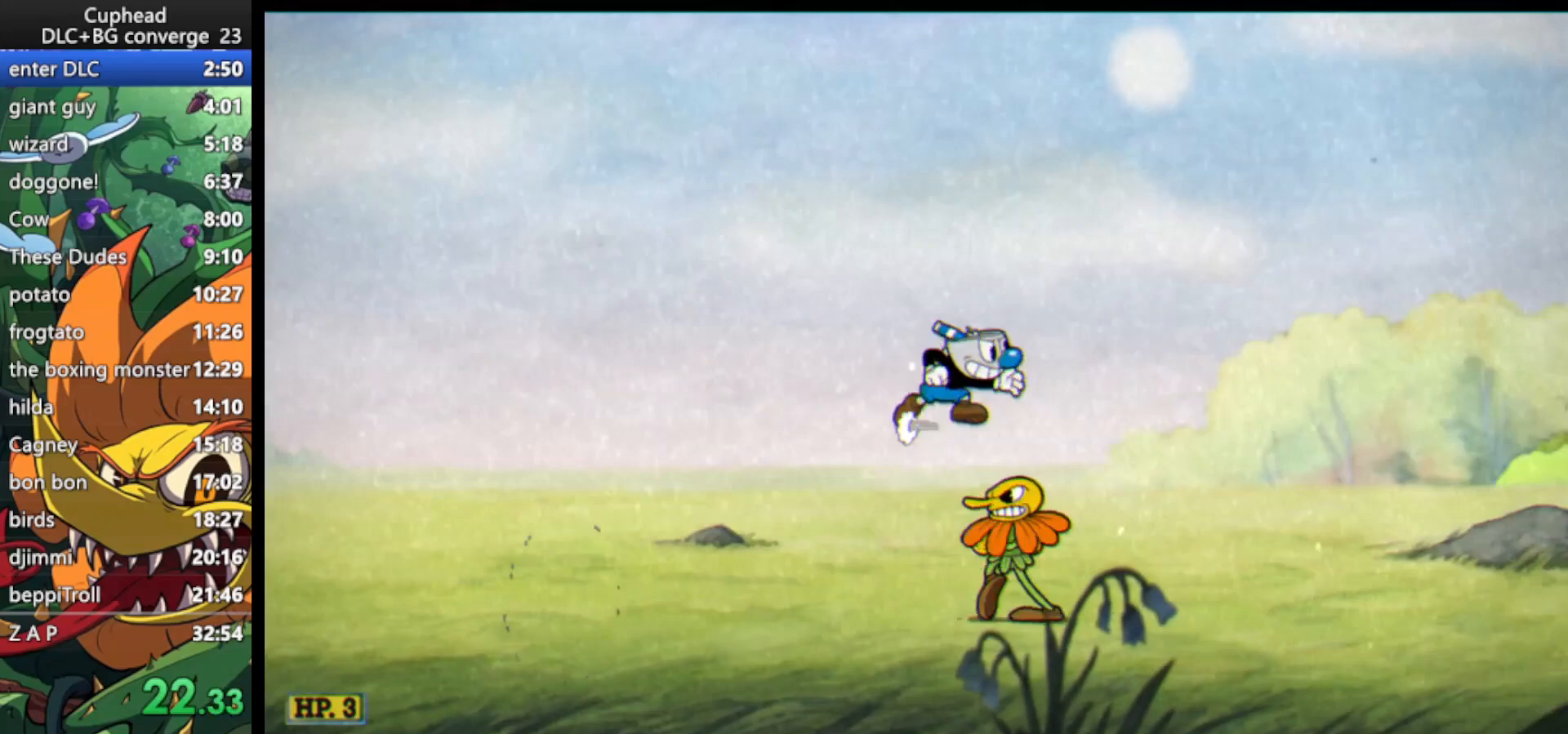
{"keys": ["right"], "events": [[33, "dash", "up"]]}
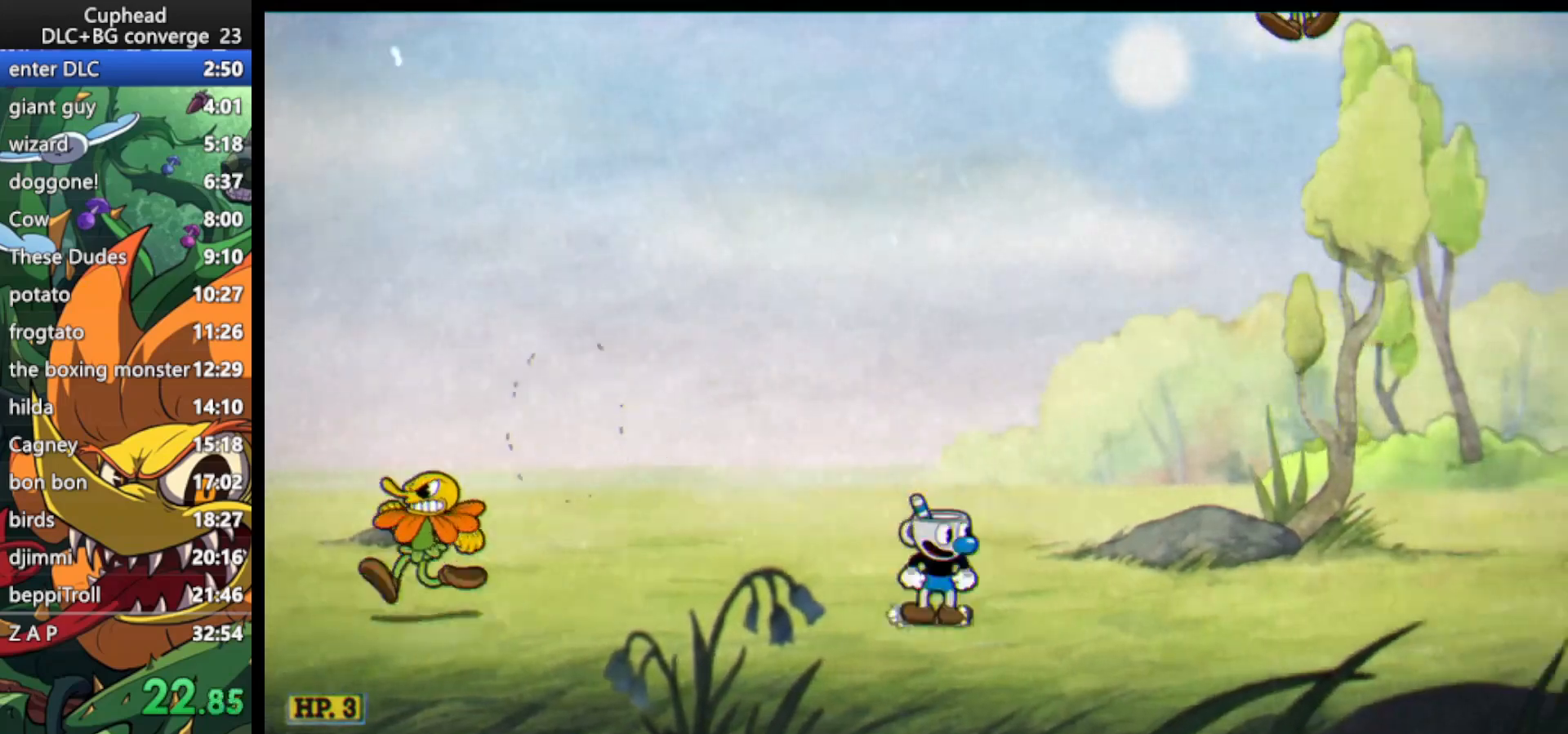
{"keys": ["dash", "right"], "events": [[33, "dash", "down"], [200, "dash", "up"], [433, "dash", "down"], [433, "jump", "down"], [500, "jump", "up"]]}
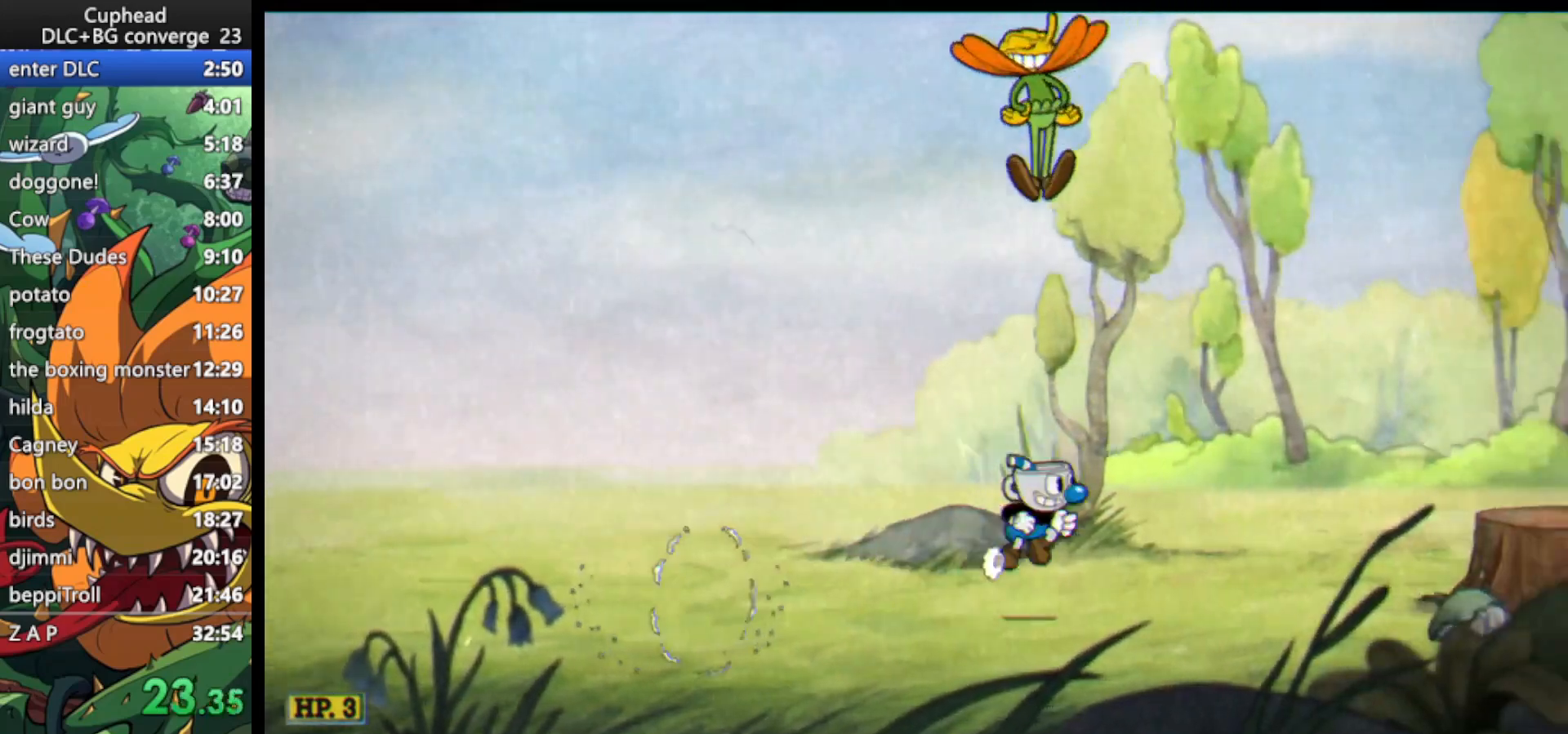
{"keys": ["jump", "right"], "events": [[67, "dash", "up"], [433, "jump", "down"]]}
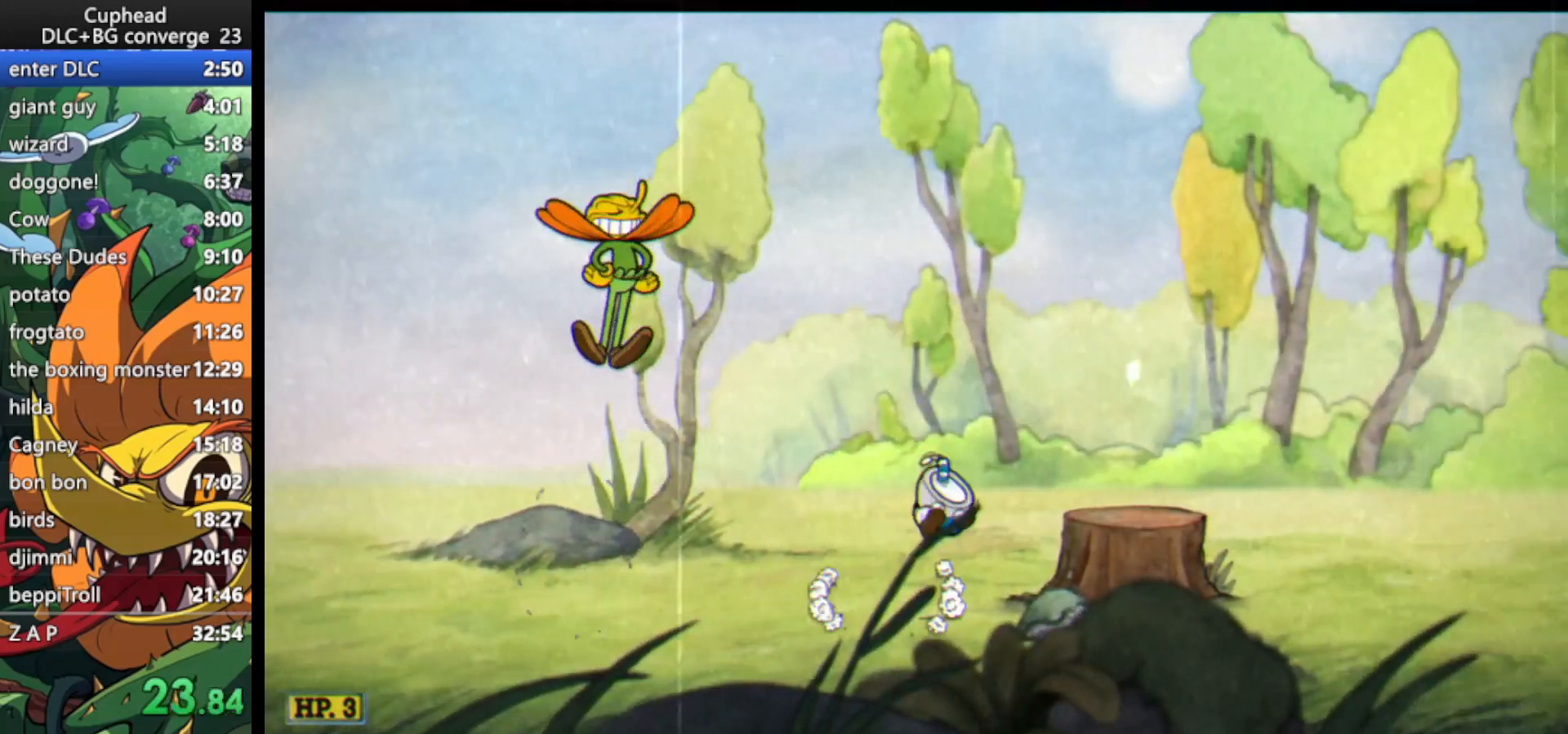
{"keys": ["right"], "events": [[67, "dash", "down"], [67, "jump", "up"], [200, "dash", "up"]]}
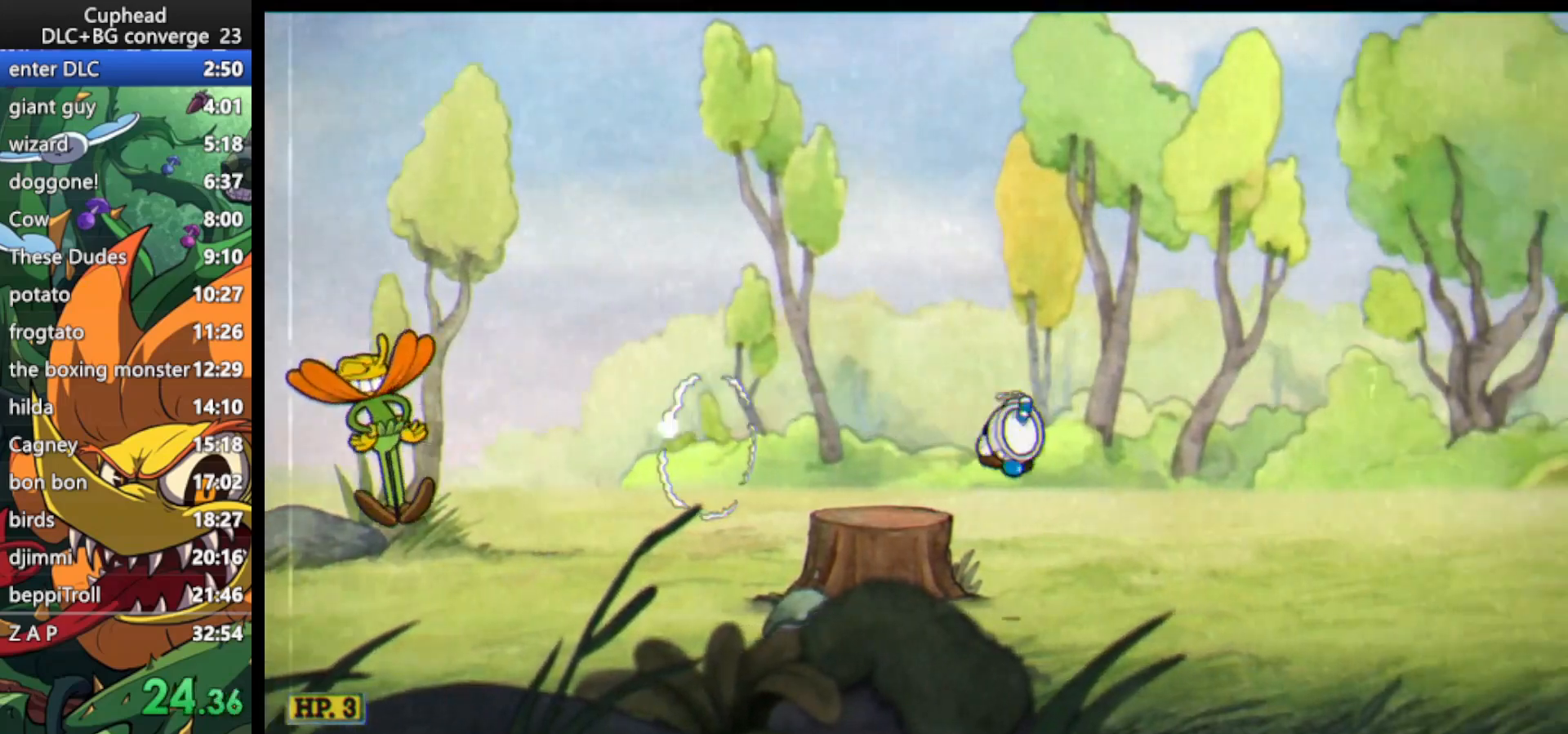
{"keys": ["jump", "right"], "events": [[167, "dash", "down"], [267, "dash", "up"], [500, "jump", "down"]]}
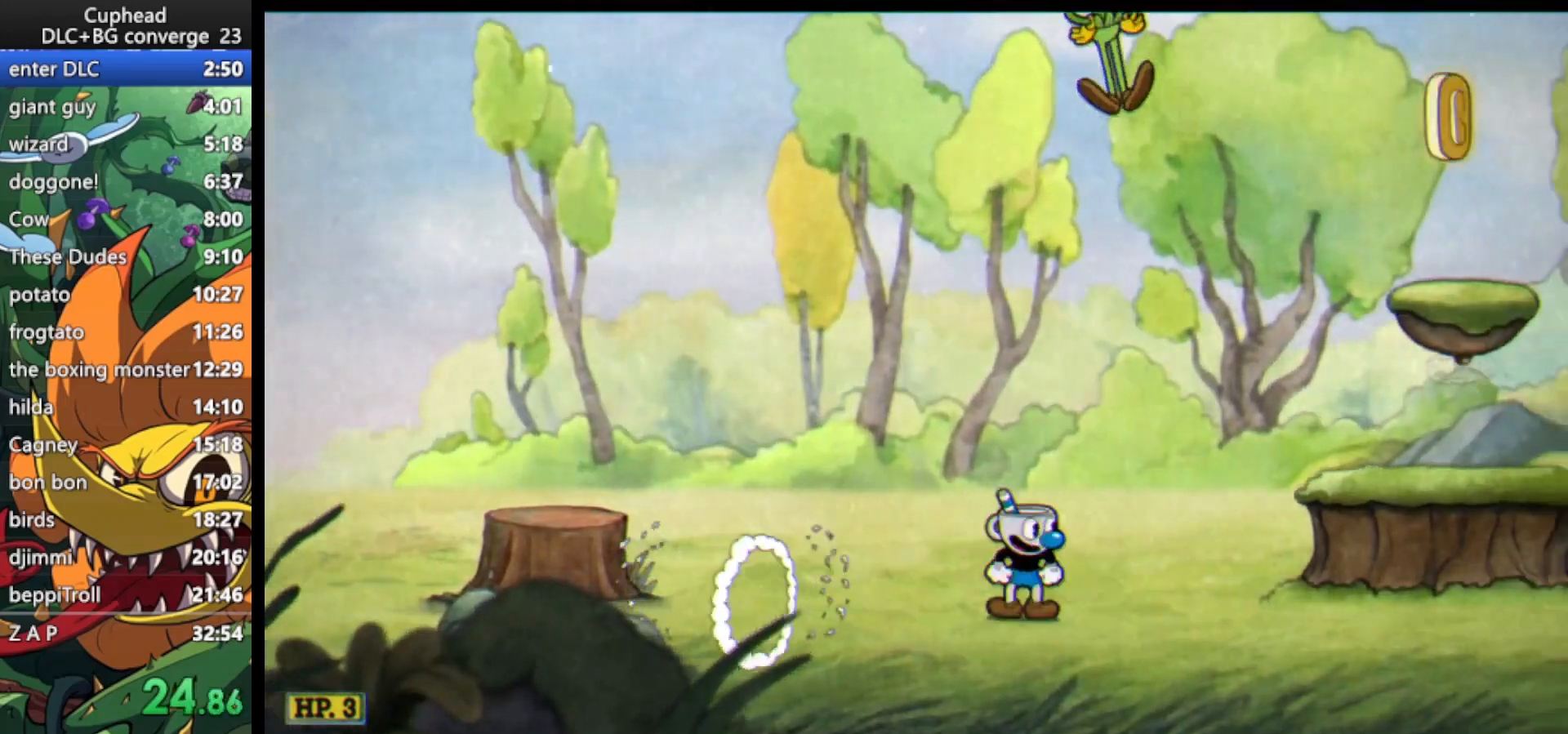
{"keys": ["right"], "events": [[100, "jump", "up"], [200, "dash", "down"], [400, "dash", "up"]]}